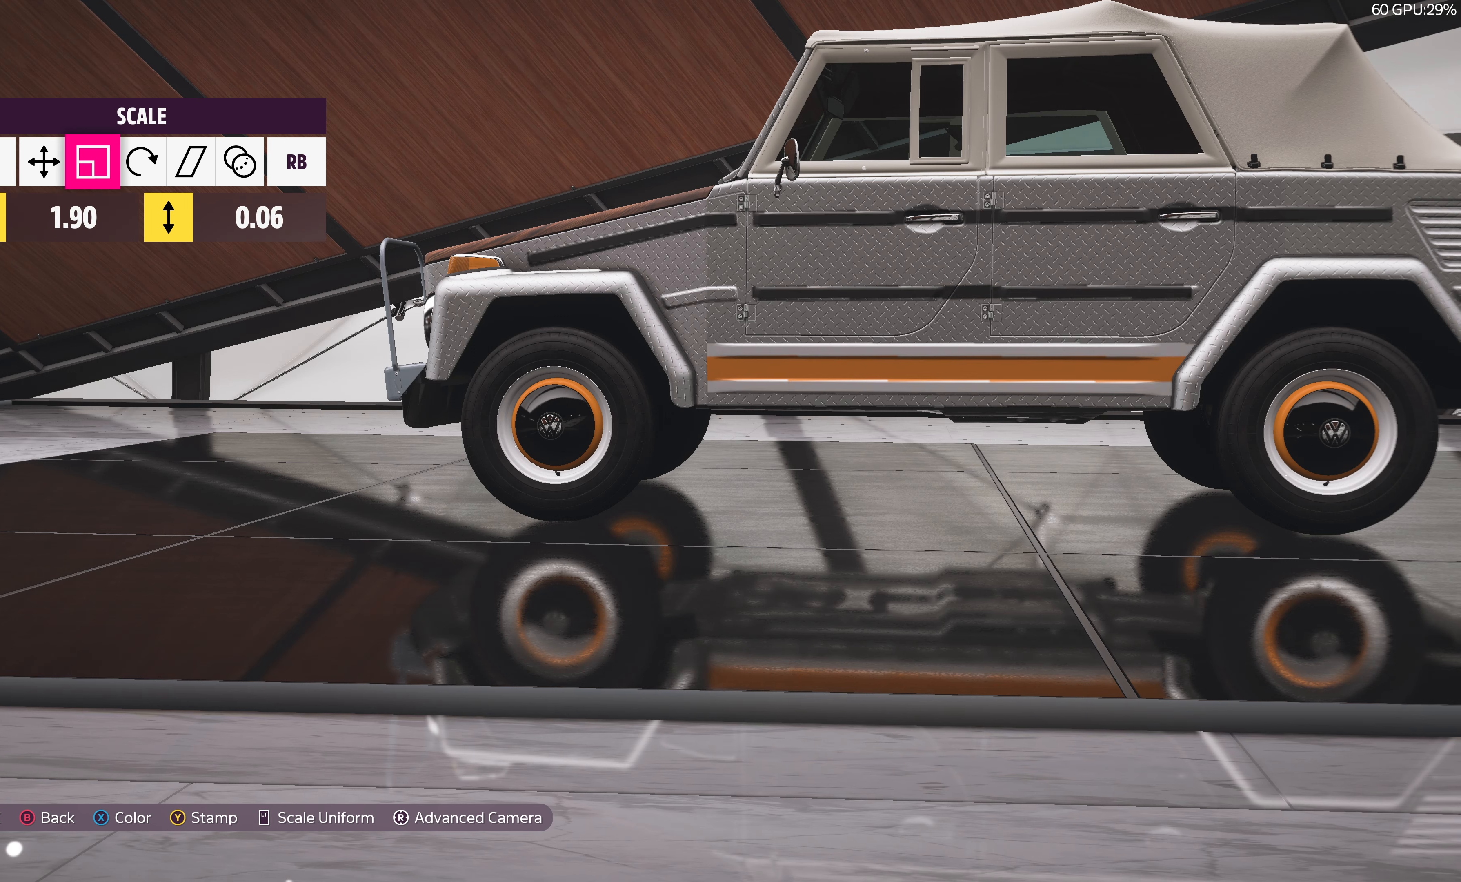
Gameplay with a controller (PlayStation layout); each line is a JSON object with the inputs held at the frame after it. "events" lists button and stick changes between this image and that frame as [ms after this image, input, new state], when the widget could be followed in between.
{"buttons": [], "left_stick": "center", "right_stick": "center", "events": [[400, "left_stick", "right"], [450, "left_stick", "center"]]}
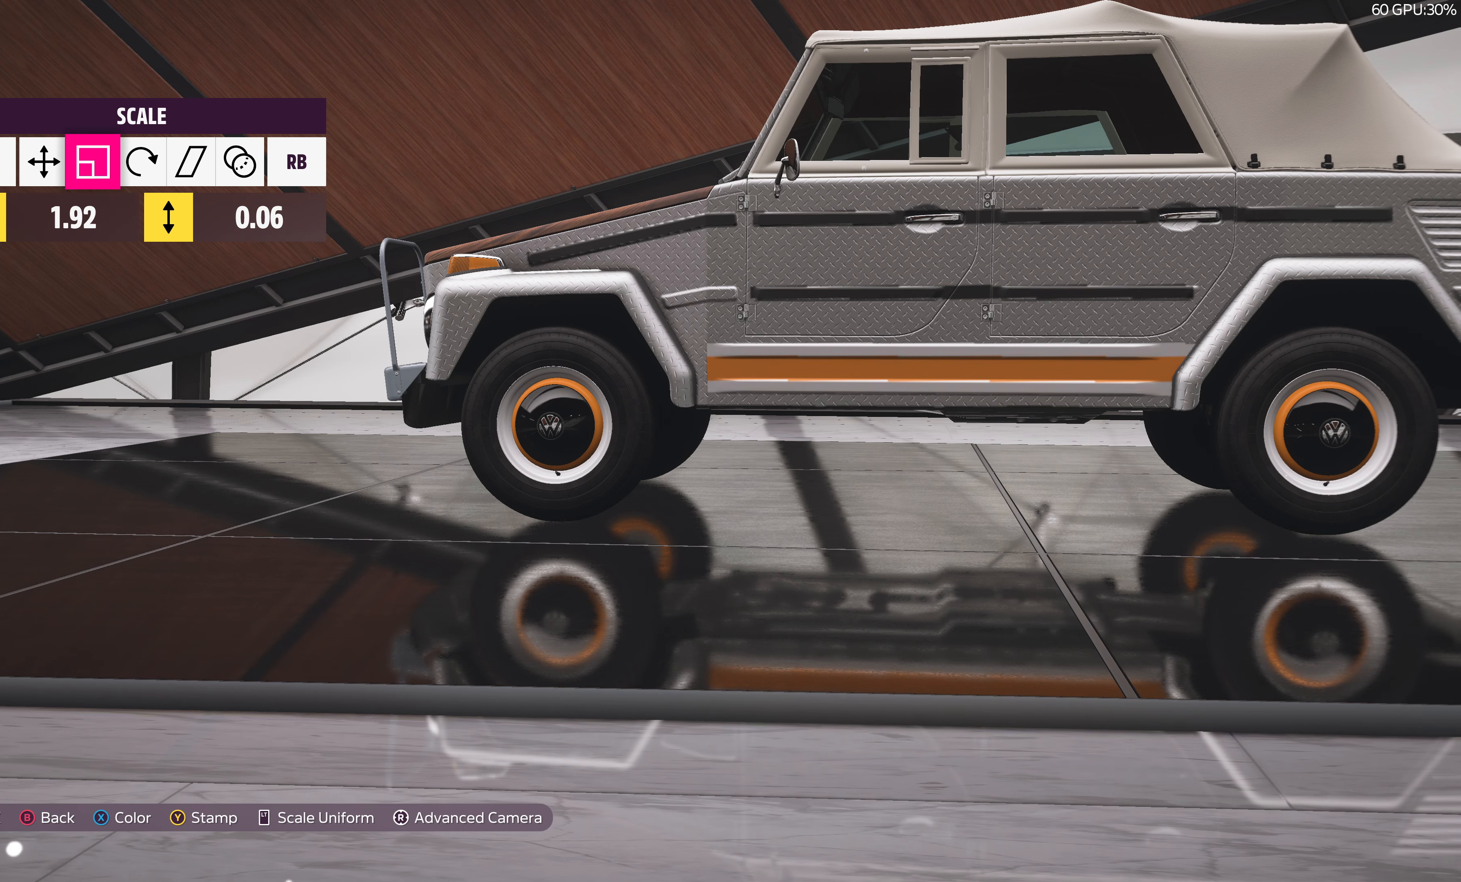
{"buttons": [], "left_stick": "center", "right_stick": "center", "events": [[233, "left_stick", "left"], [333, "left_stick", "center"]]}
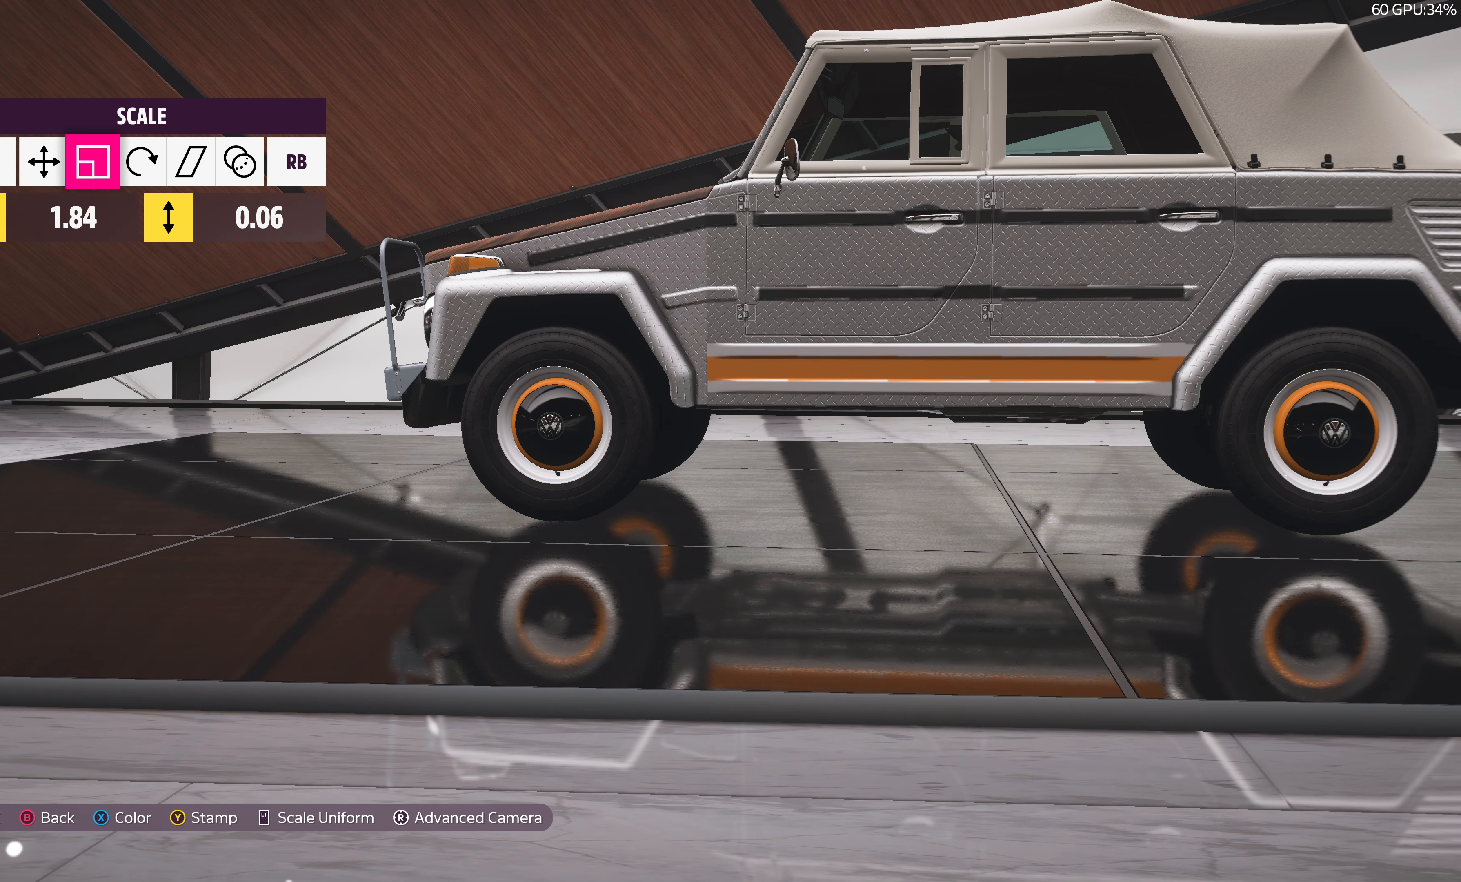
{"buttons": [], "left_stick": "left", "right_stick": "center", "events": [[200, "L1", "down"], [316, "L1", "up"], [483, "left_stick", "left"]]}
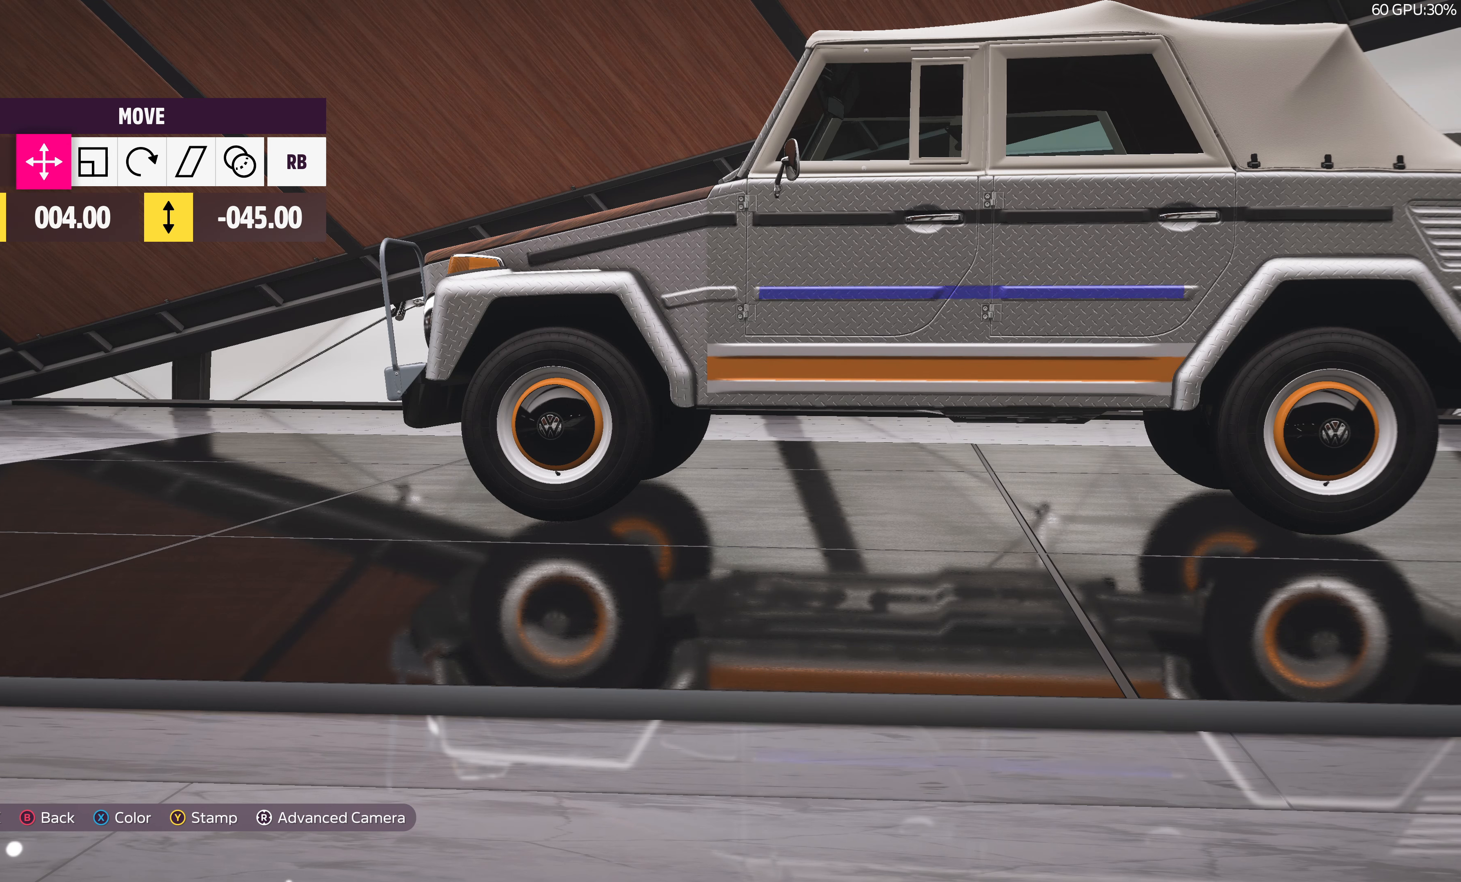
{"buttons": [], "left_stick": "center", "right_stick": "center", "events": [[50, "left_stick", "center"]]}
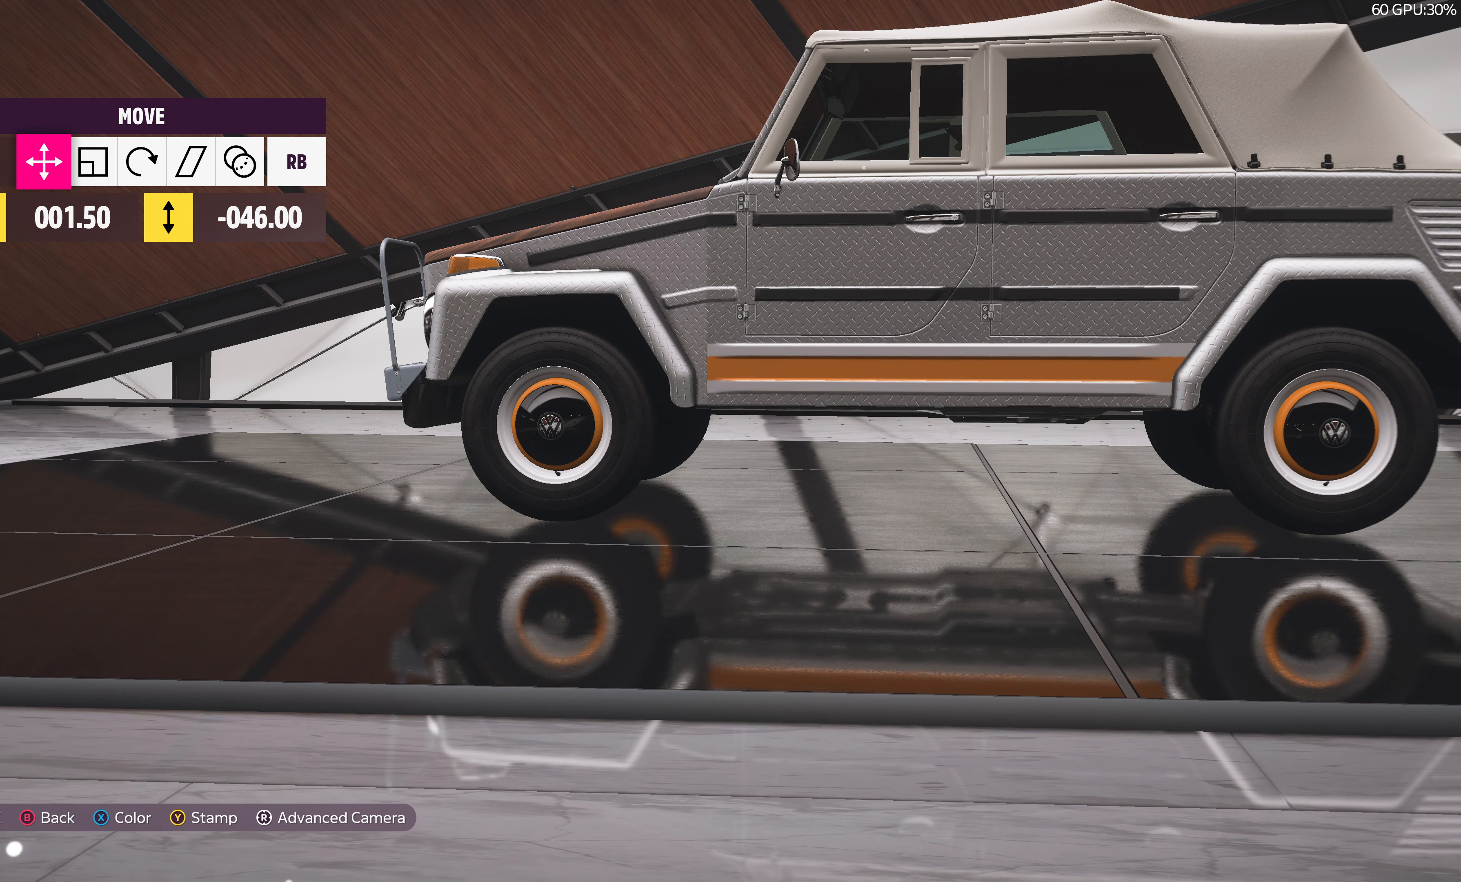
{"buttons": [], "left_stick": "center", "right_stick": "center", "events": []}
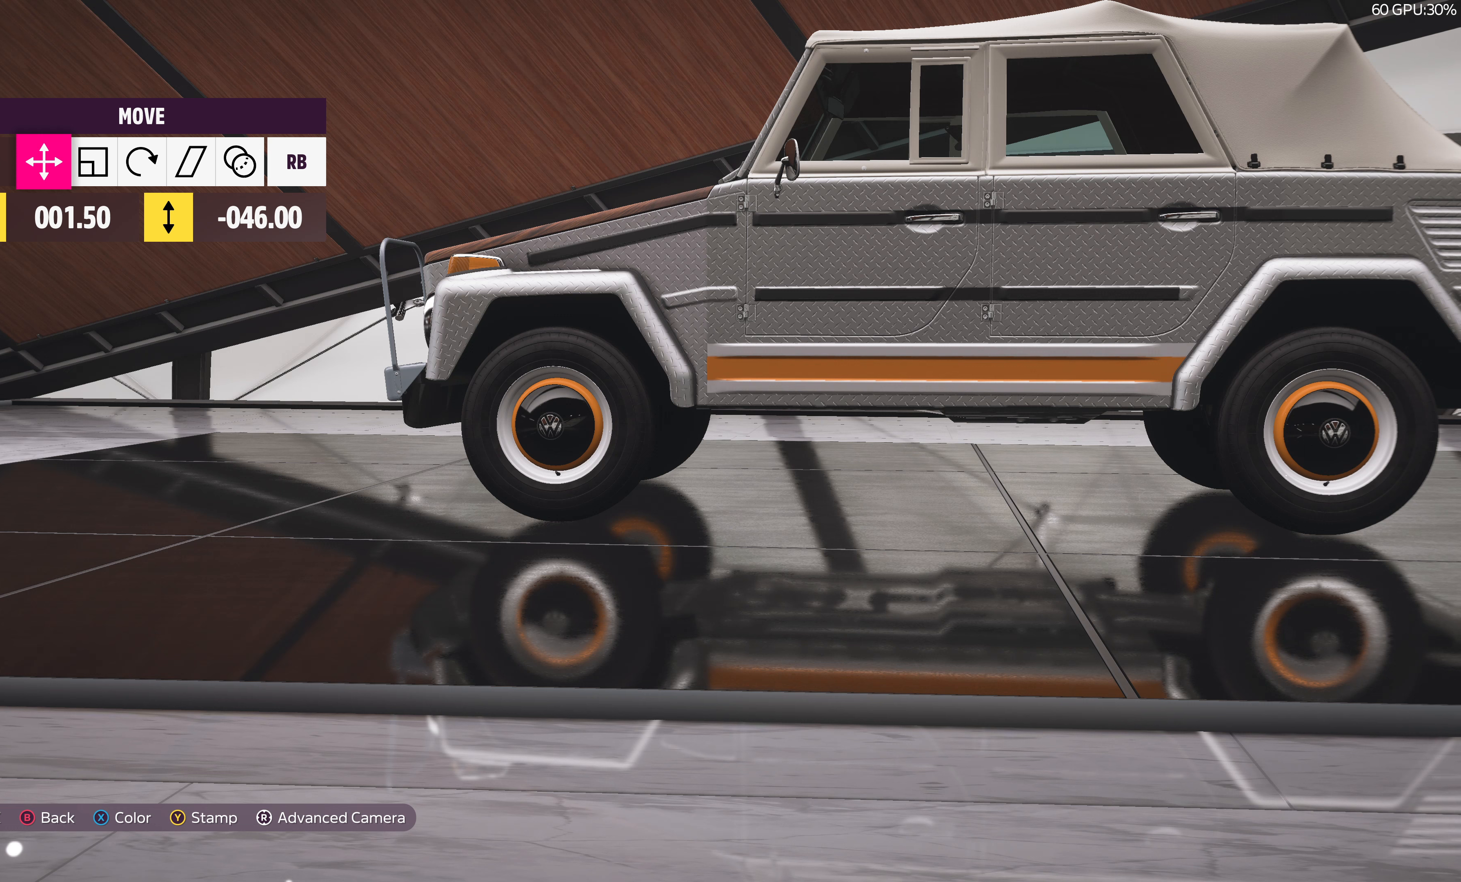
{"buttons": [], "left_stick": "center", "right_stick": "center", "events": [[100, "DPAD_UP", "down"], [233, "DPAD_UP", "up"]]}
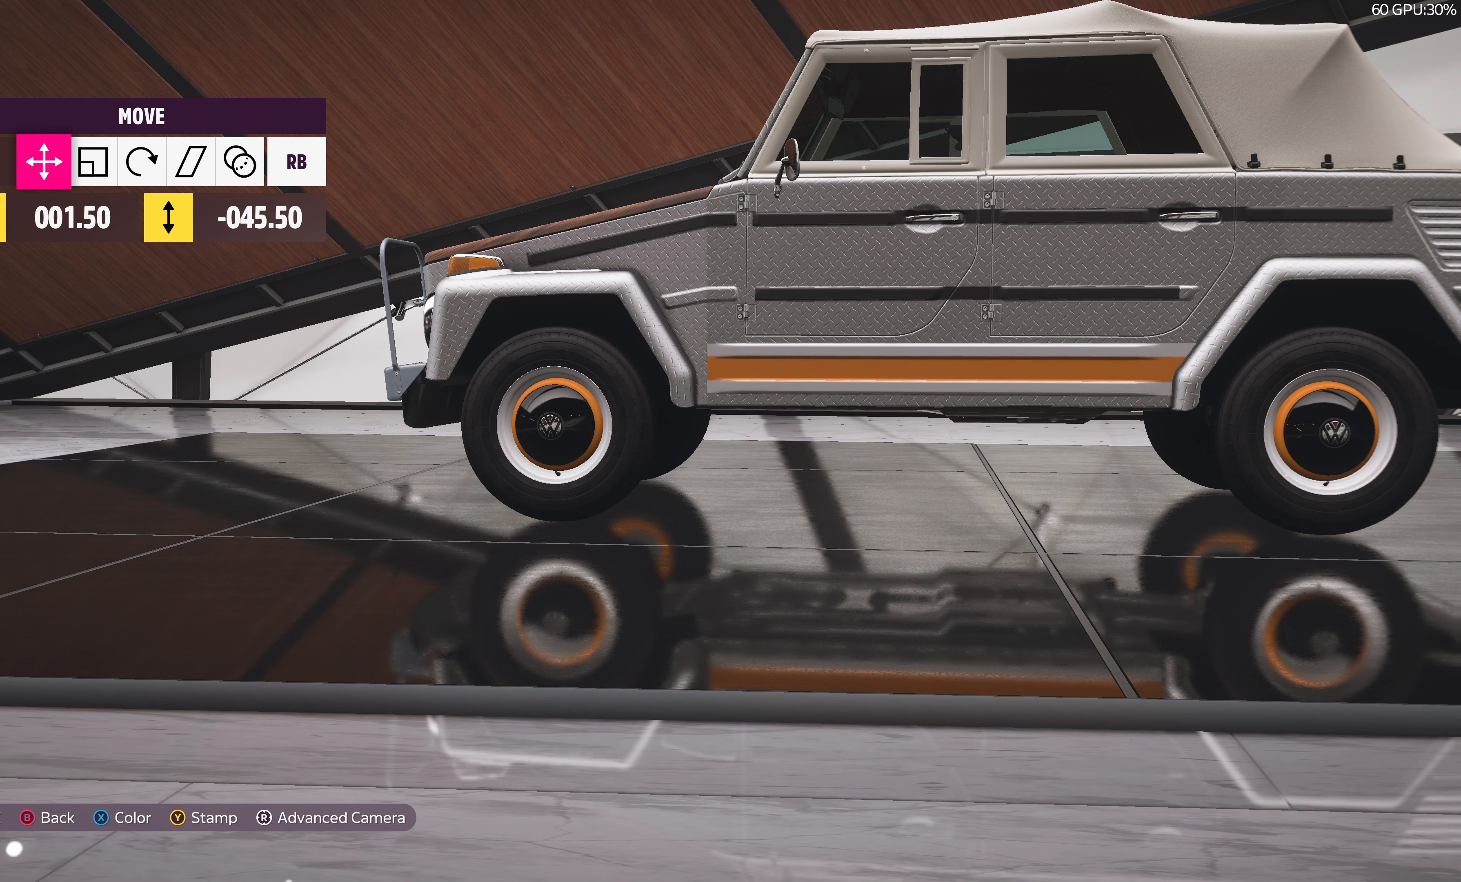
{"buttons": [], "left_stick": "center", "right_stick": "center", "events": [[117, "DPAD_UP", "down"], [217, "DPAD_UP", "up"]]}
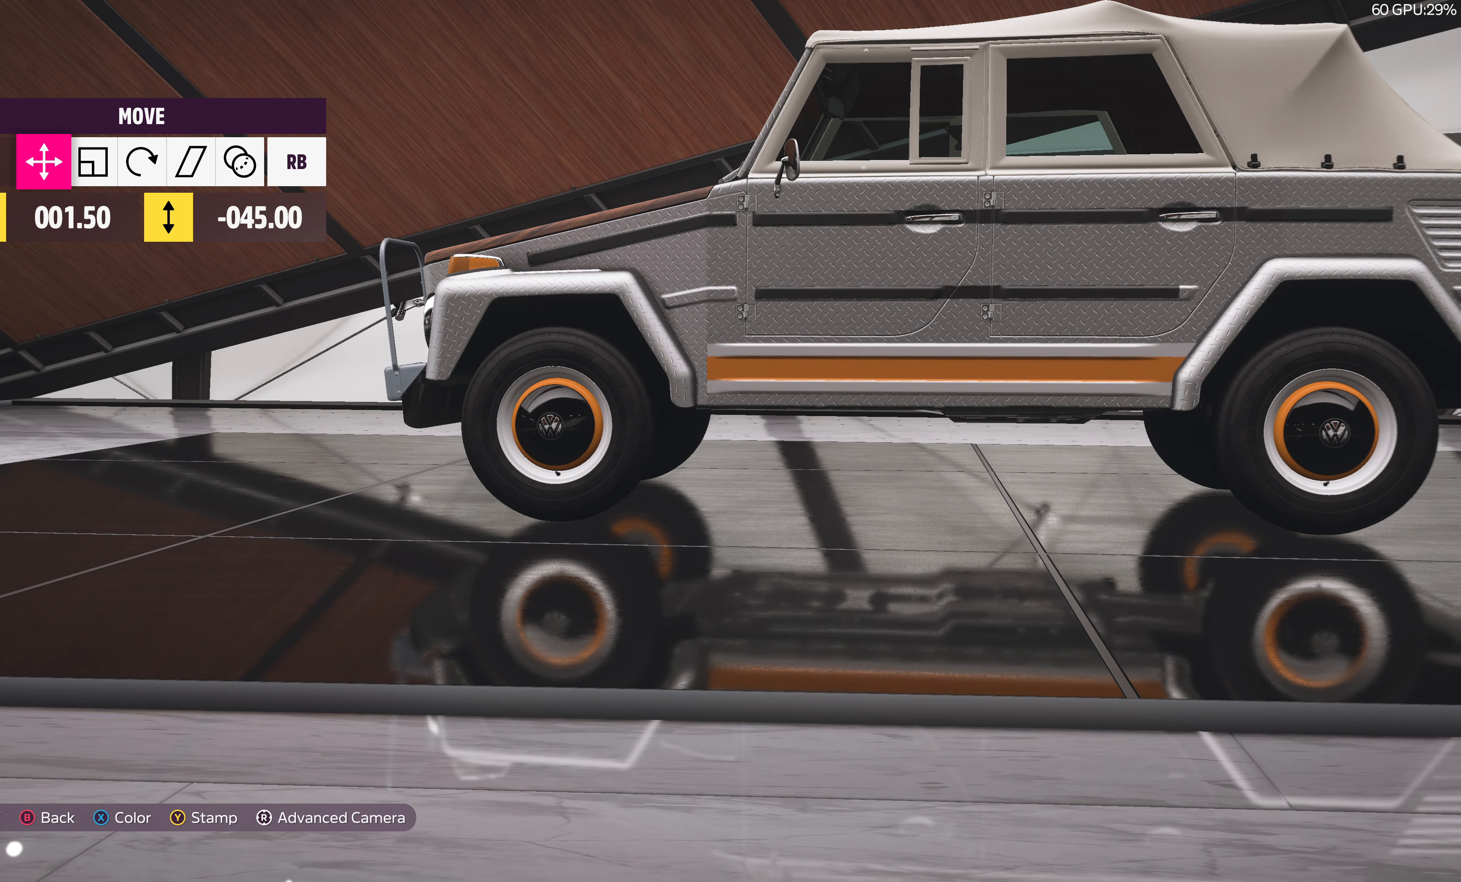
{"buttons": [], "left_stick": "center", "right_stick": "center", "events": []}
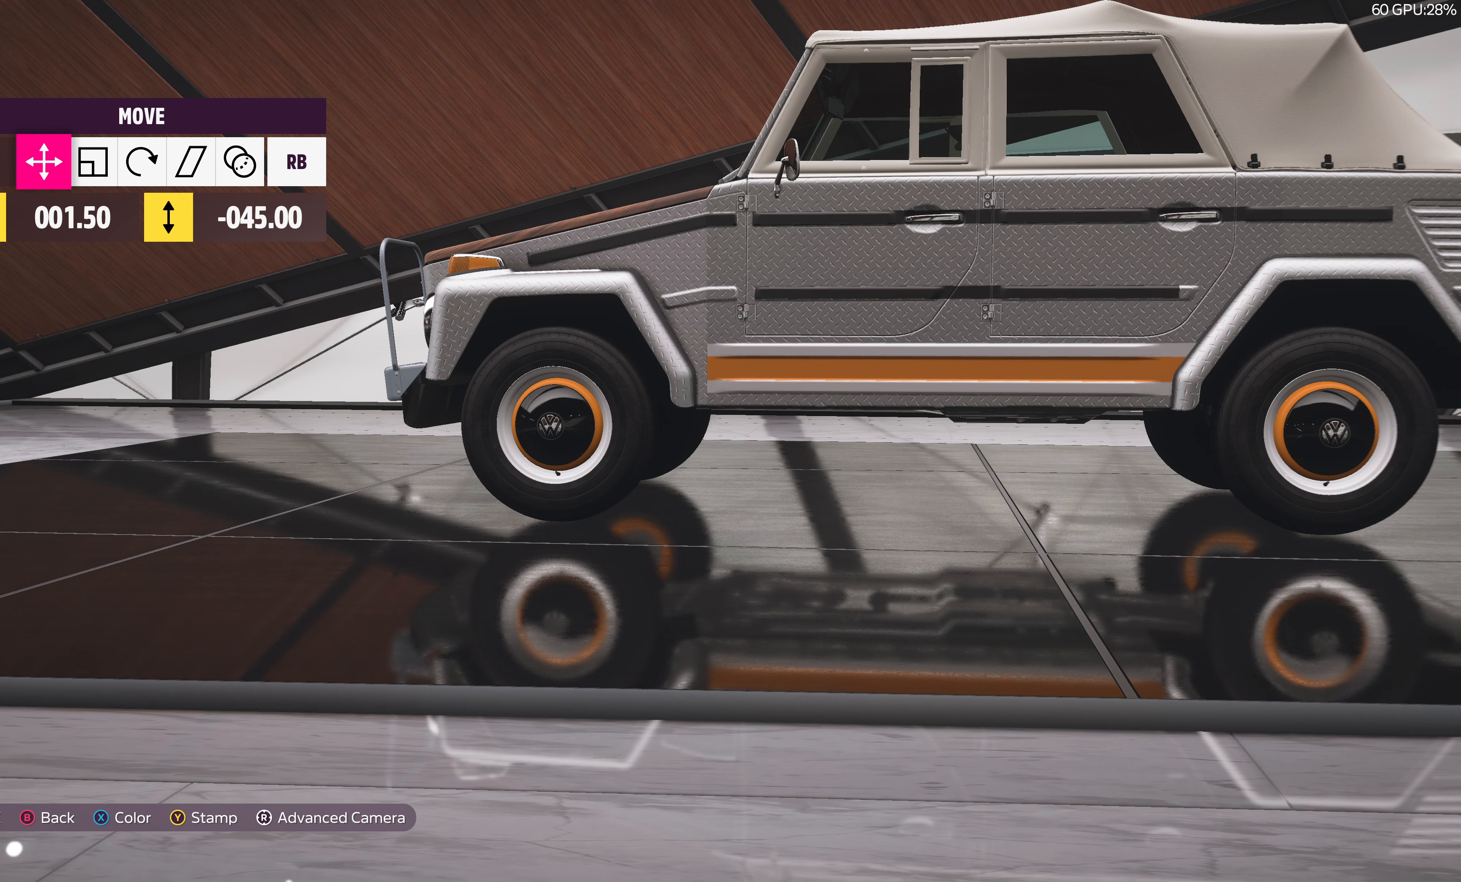
{"buttons": [], "left_stick": "center", "right_stick": "center", "events": []}
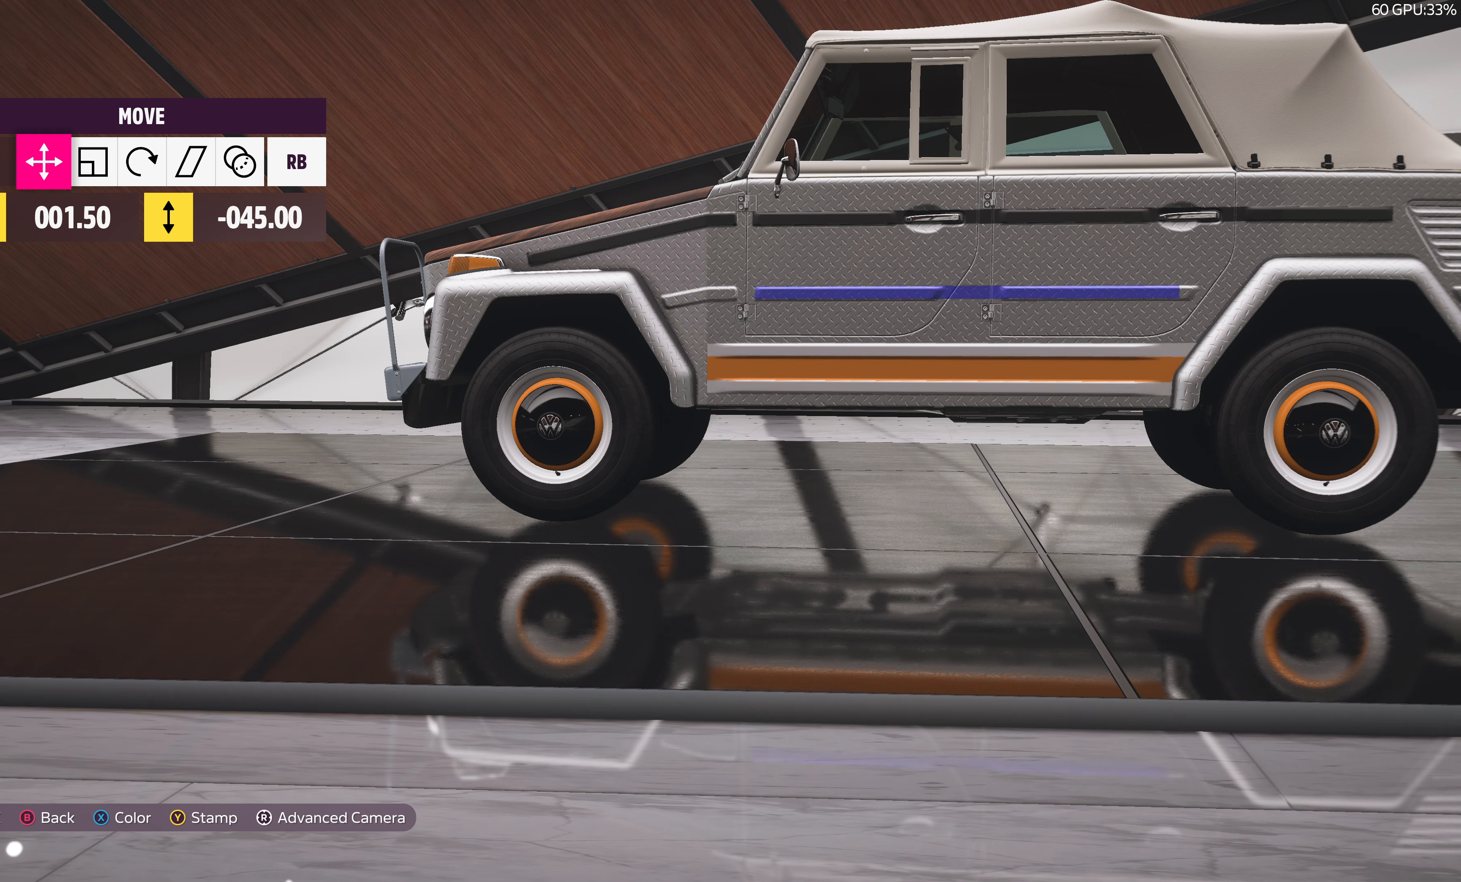
{"buttons": [], "left_stick": "center", "right_stick": "center", "events": []}
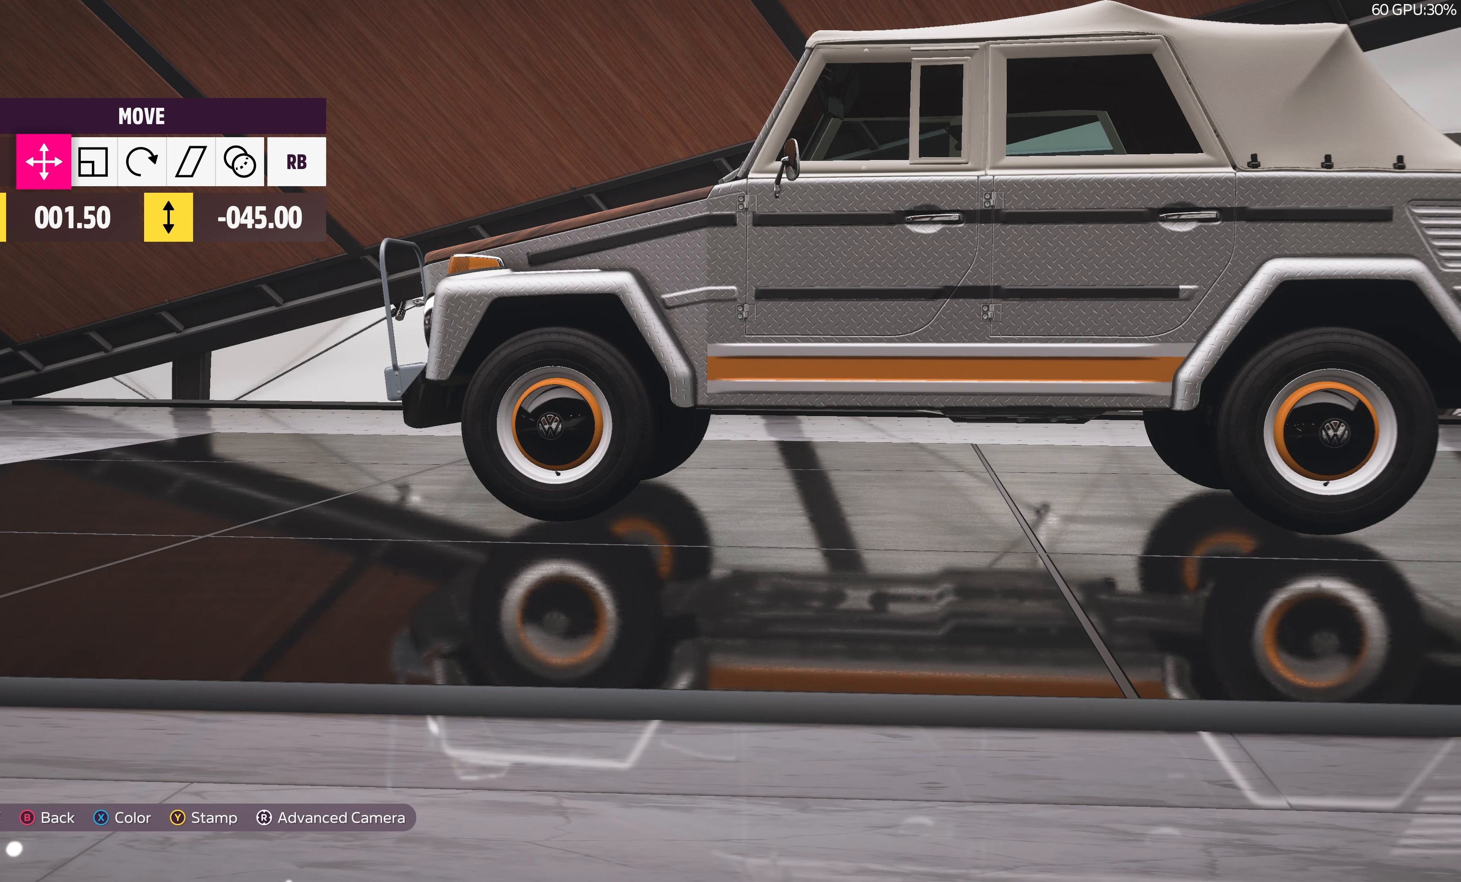
{"buttons": [], "left_stick": "center", "right_stick": "center", "events": [[150, "DPAD_RIGHT", "down"], [283, "DPAD_RIGHT", "up"]]}
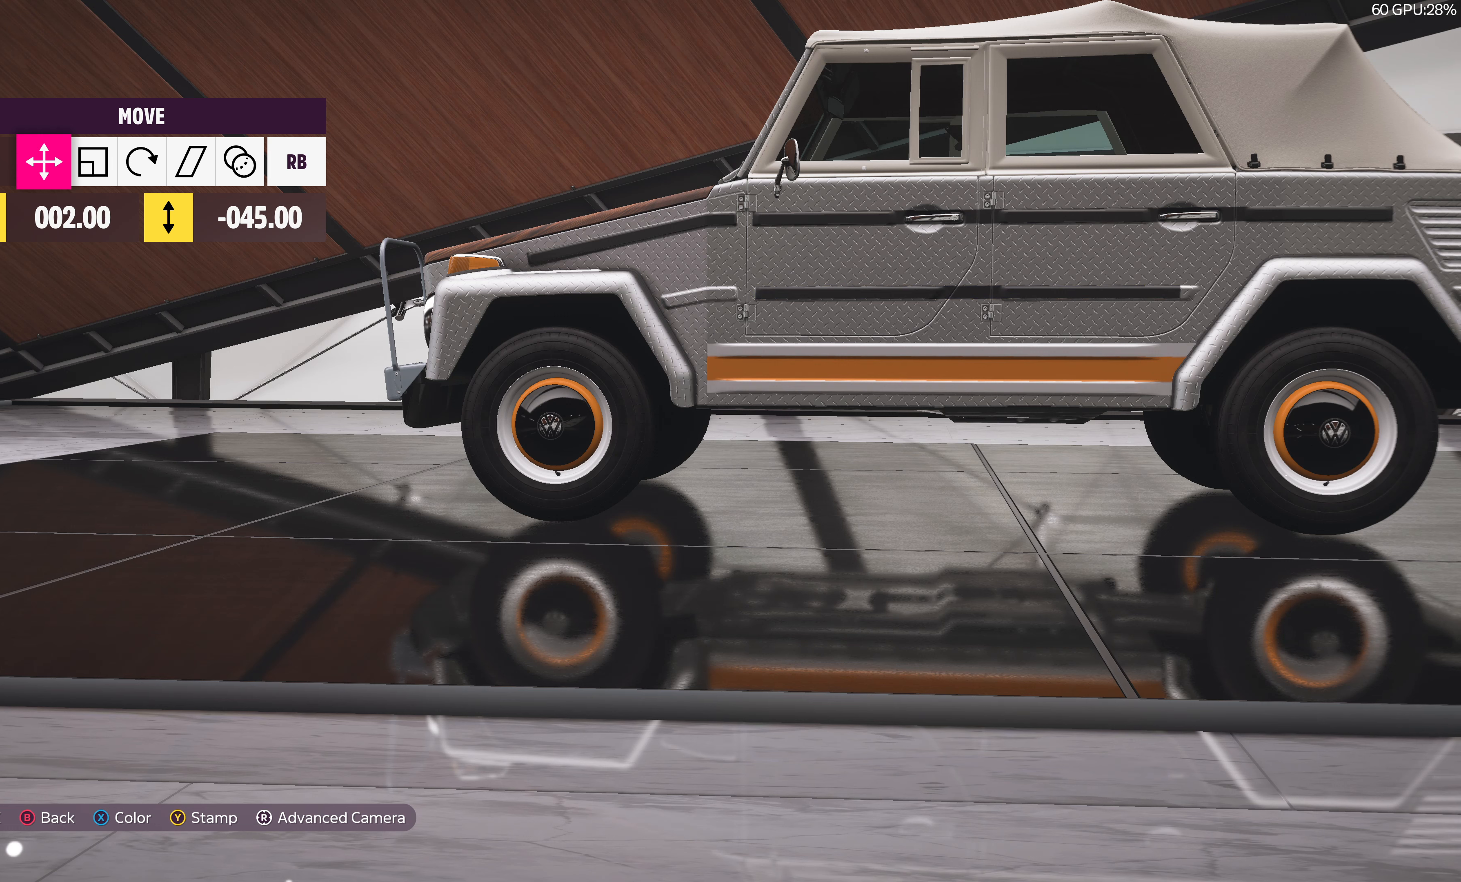
{"buttons": [], "left_stick": "center", "right_stick": "center", "events": [[150, "DPAD_LEFT", "down"], [267, "DPAD_LEFT", "up"]]}
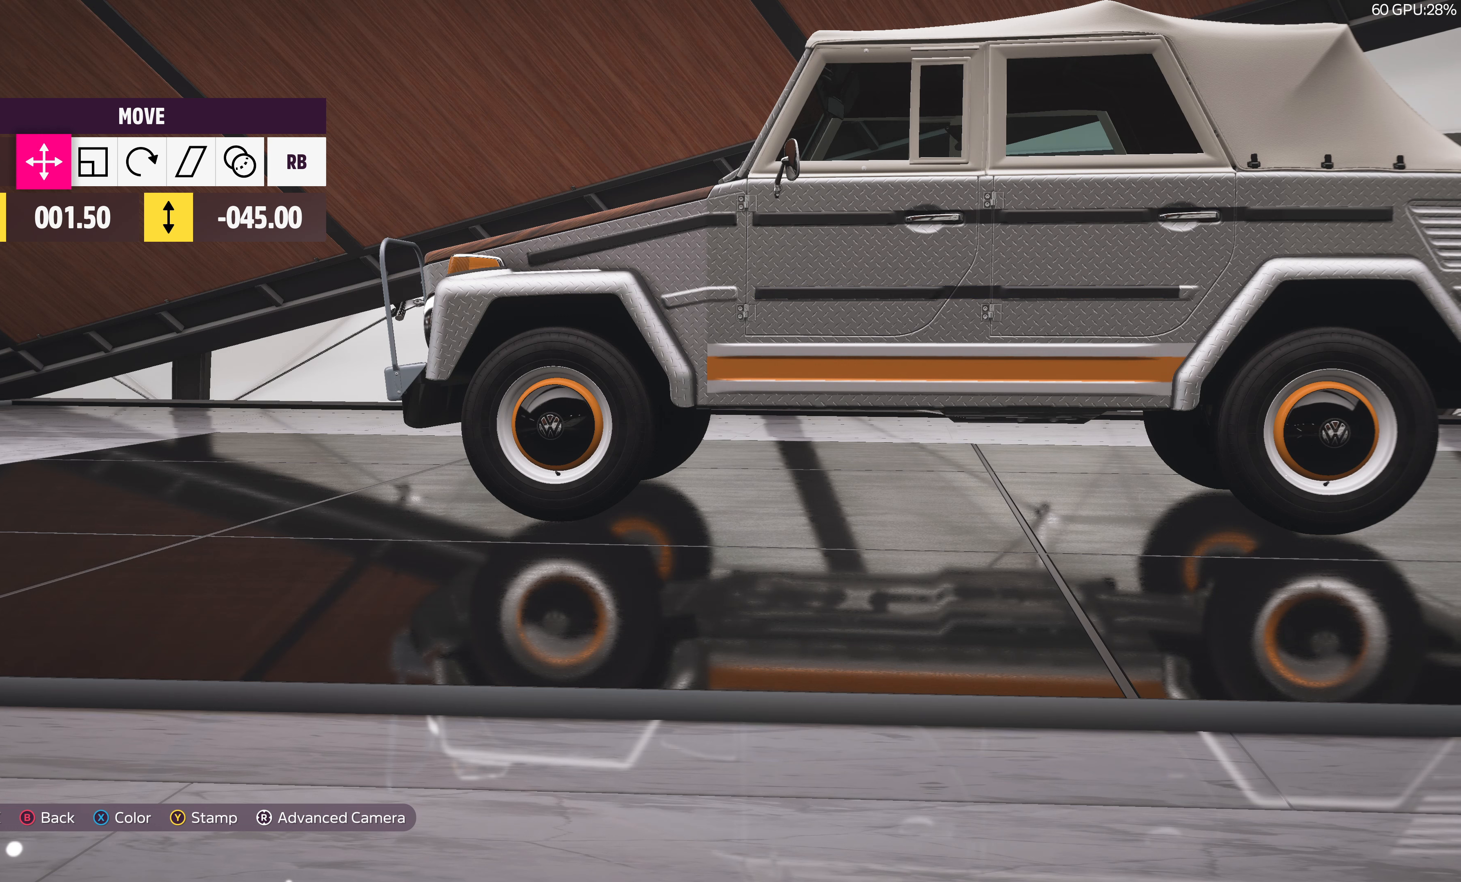
{"buttons": [], "left_stick": "center", "right_stick": "center", "events": [[217, "DPAD_LEFT", "down"], [300, "DPAD_LEFT", "up"]]}
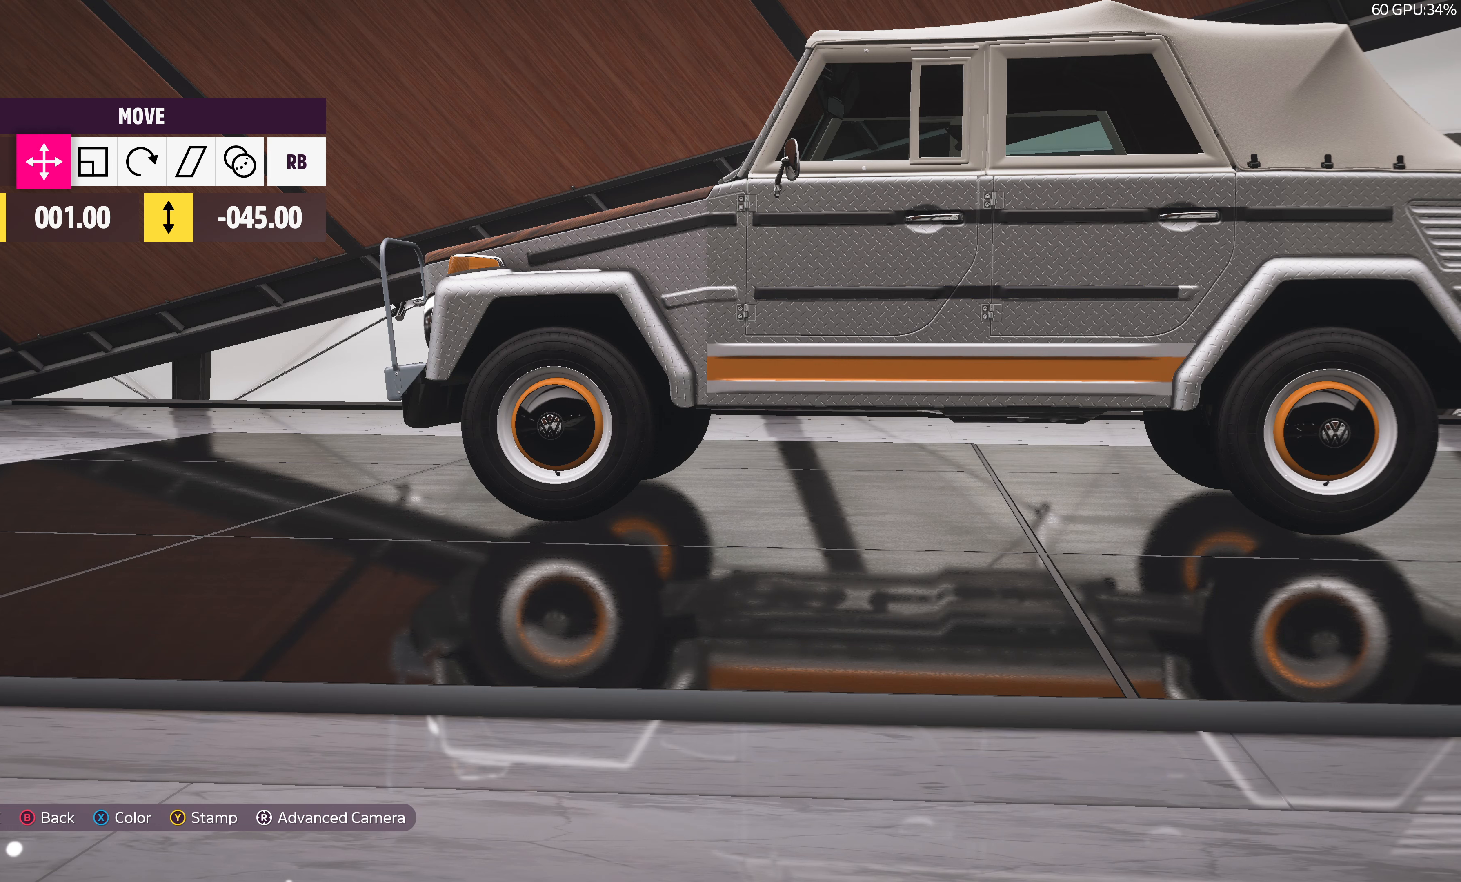
{"buttons": [], "left_stick": "center", "right_stick": "center", "events": []}
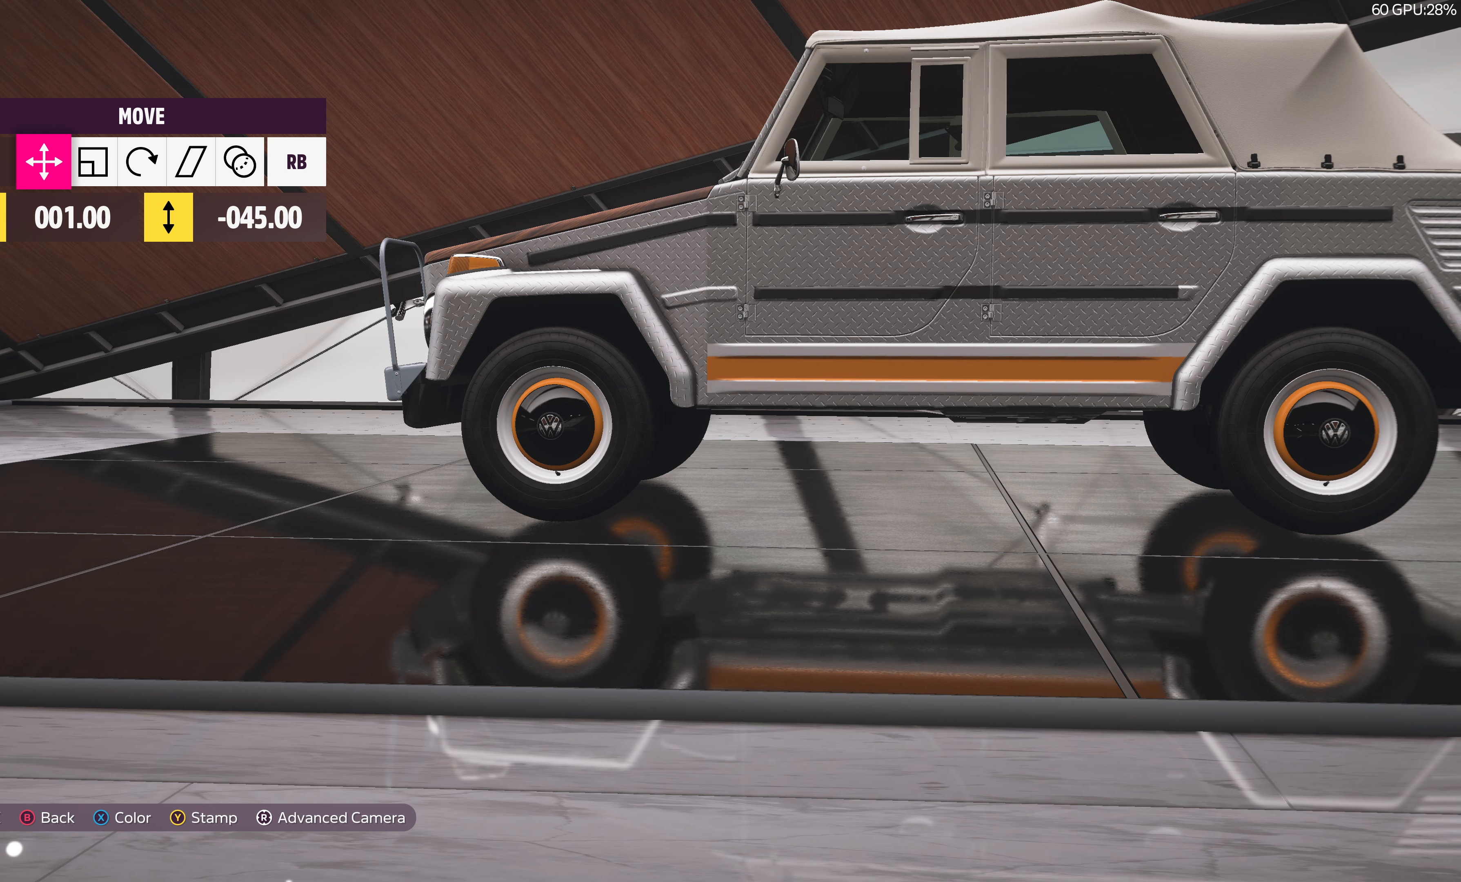
{"buttons": [], "left_stick": "center", "right_stick": "center", "events": []}
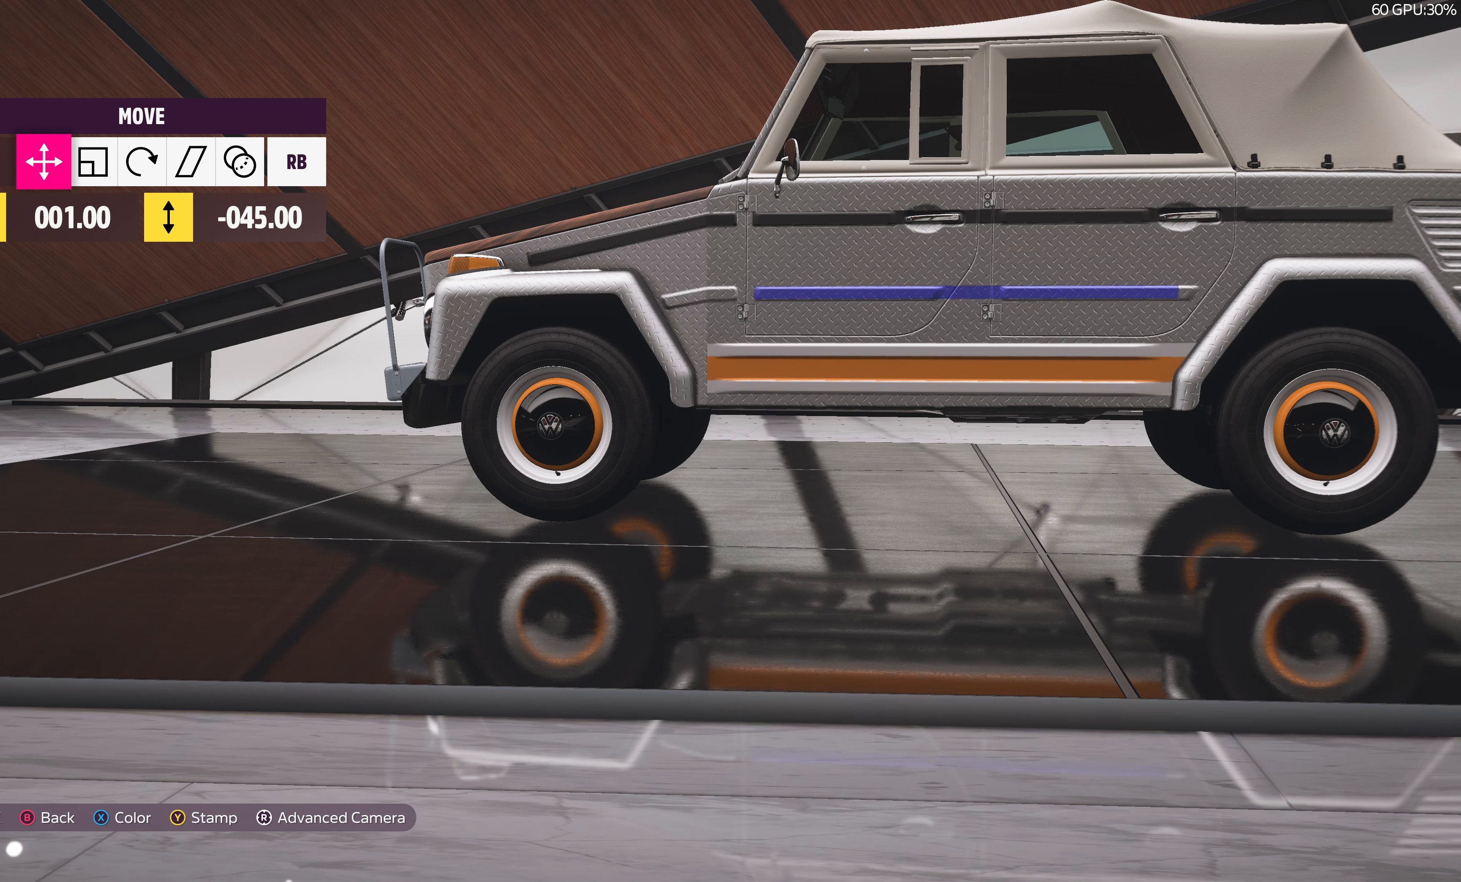
{"buttons": [], "left_stick": "center", "right_stick": "center", "events": []}
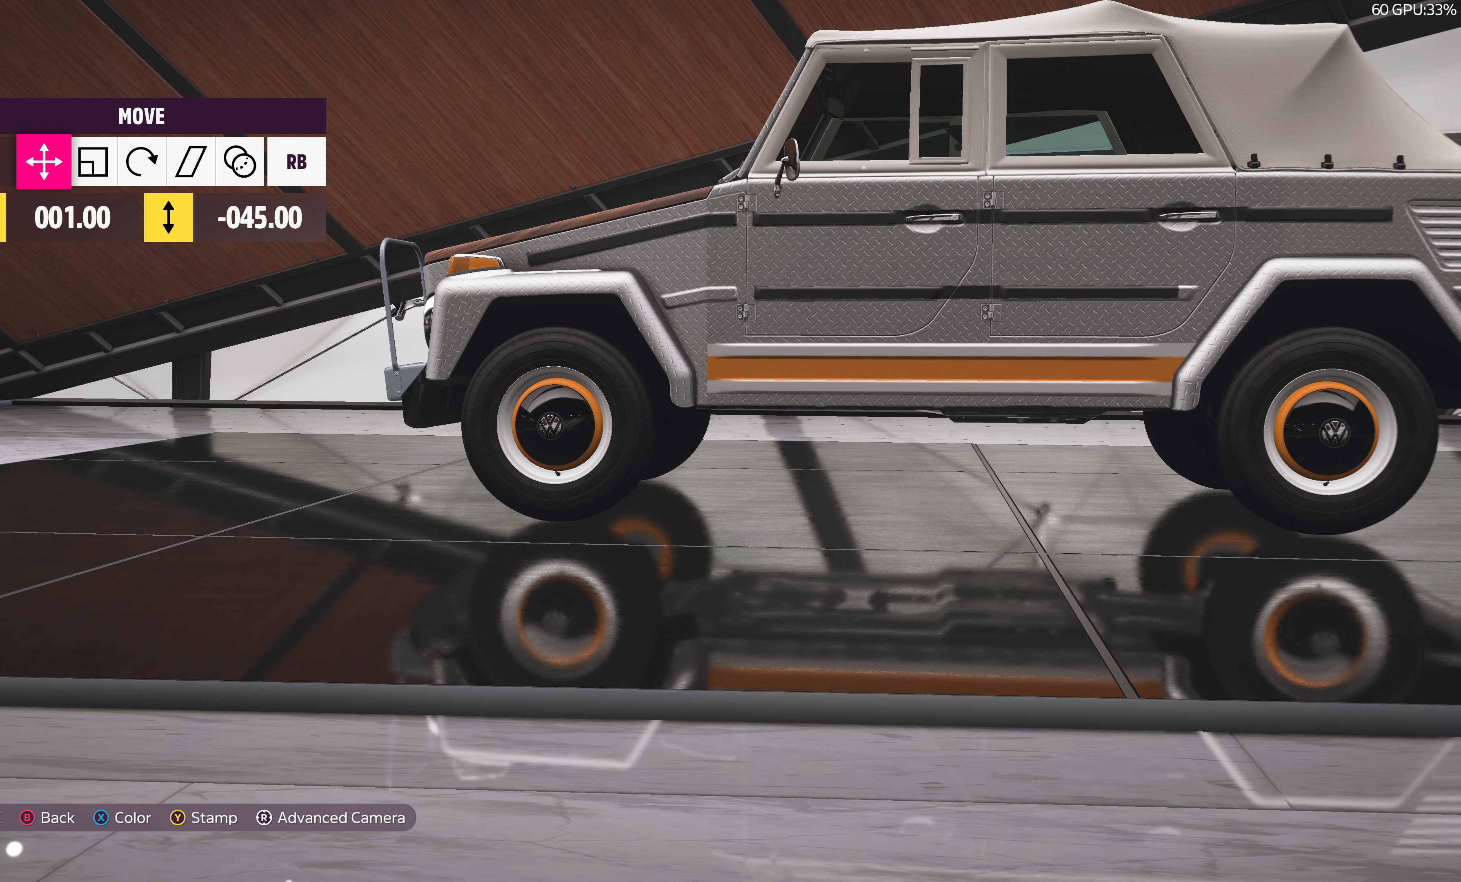
{"buttons": [], "left_stick": "center", "right_stick": "center", "events": []}
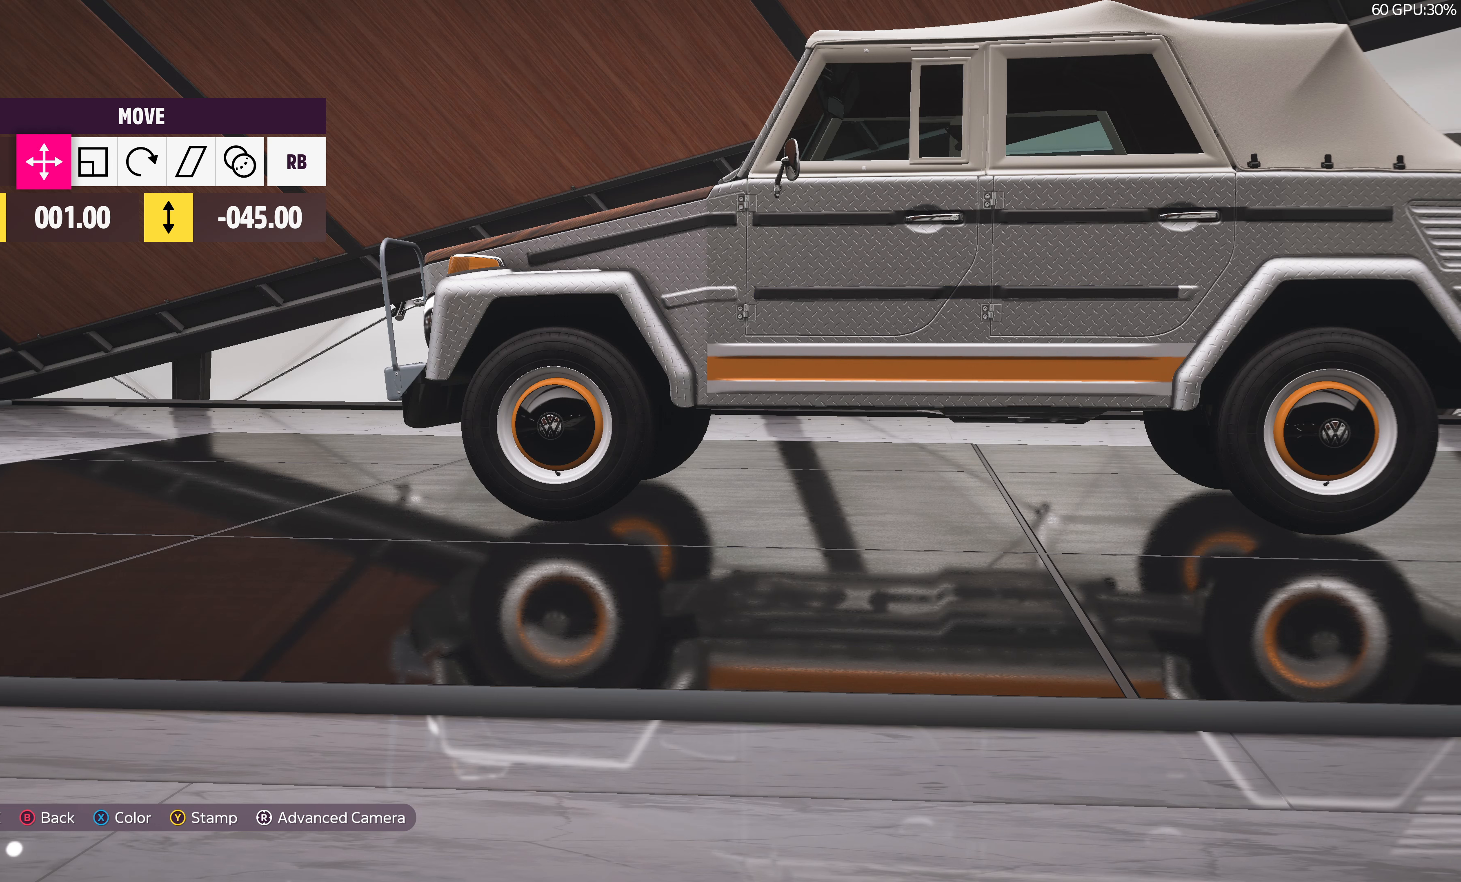
{"buttons": [], "left_stick": "center", "right_stick": "center", "events": [[234, "left_stick", "right"], [350, "left_stick", "center"]]}
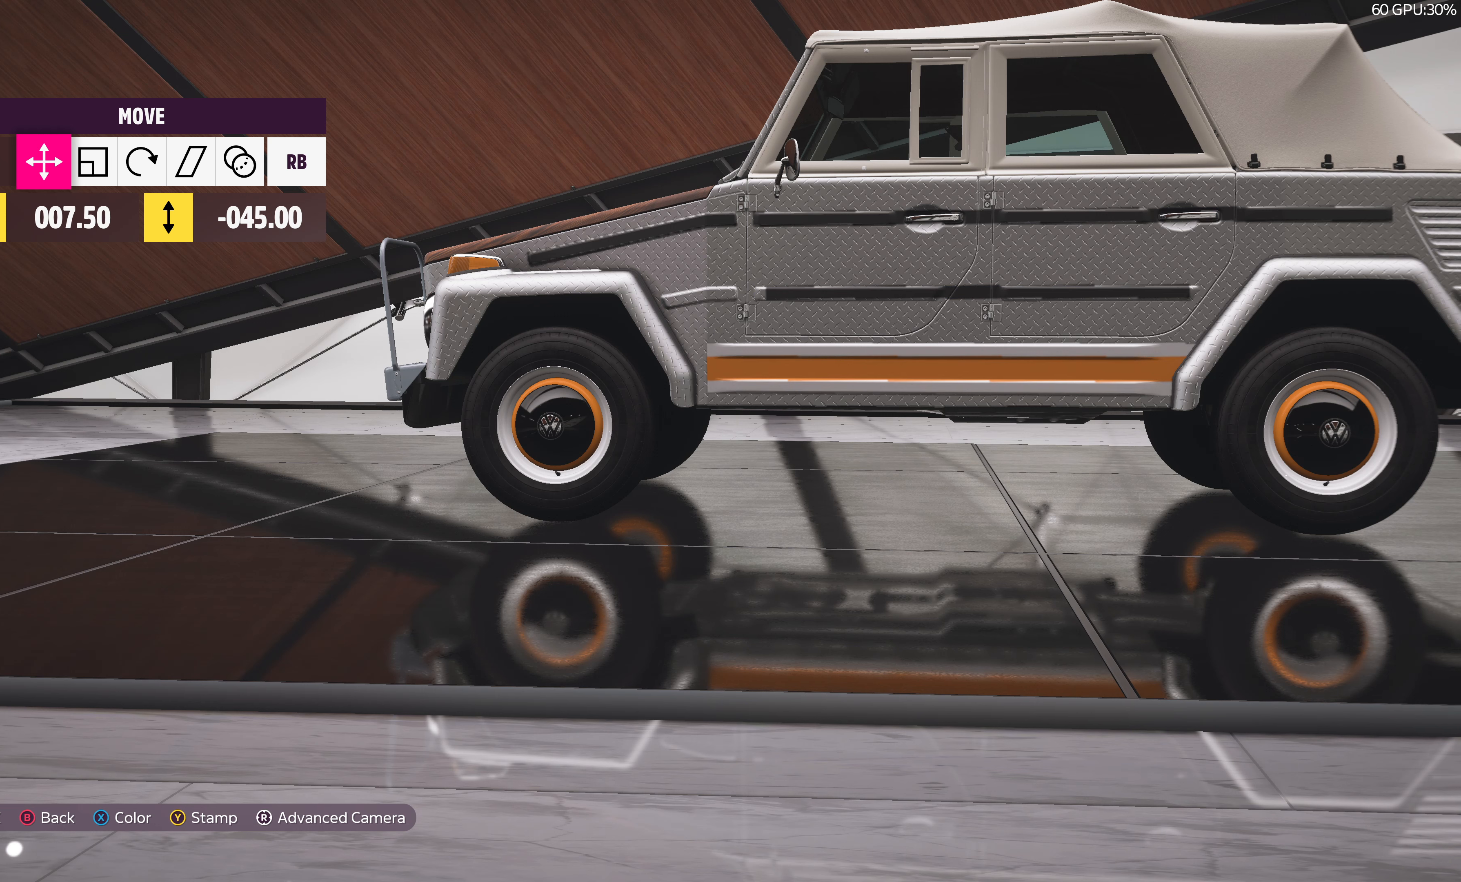
{"buttons": [], "left_stick": "center", "right_stick": "center", "events": [[267, "R1", "down"], [367, "R1", "up"]]}
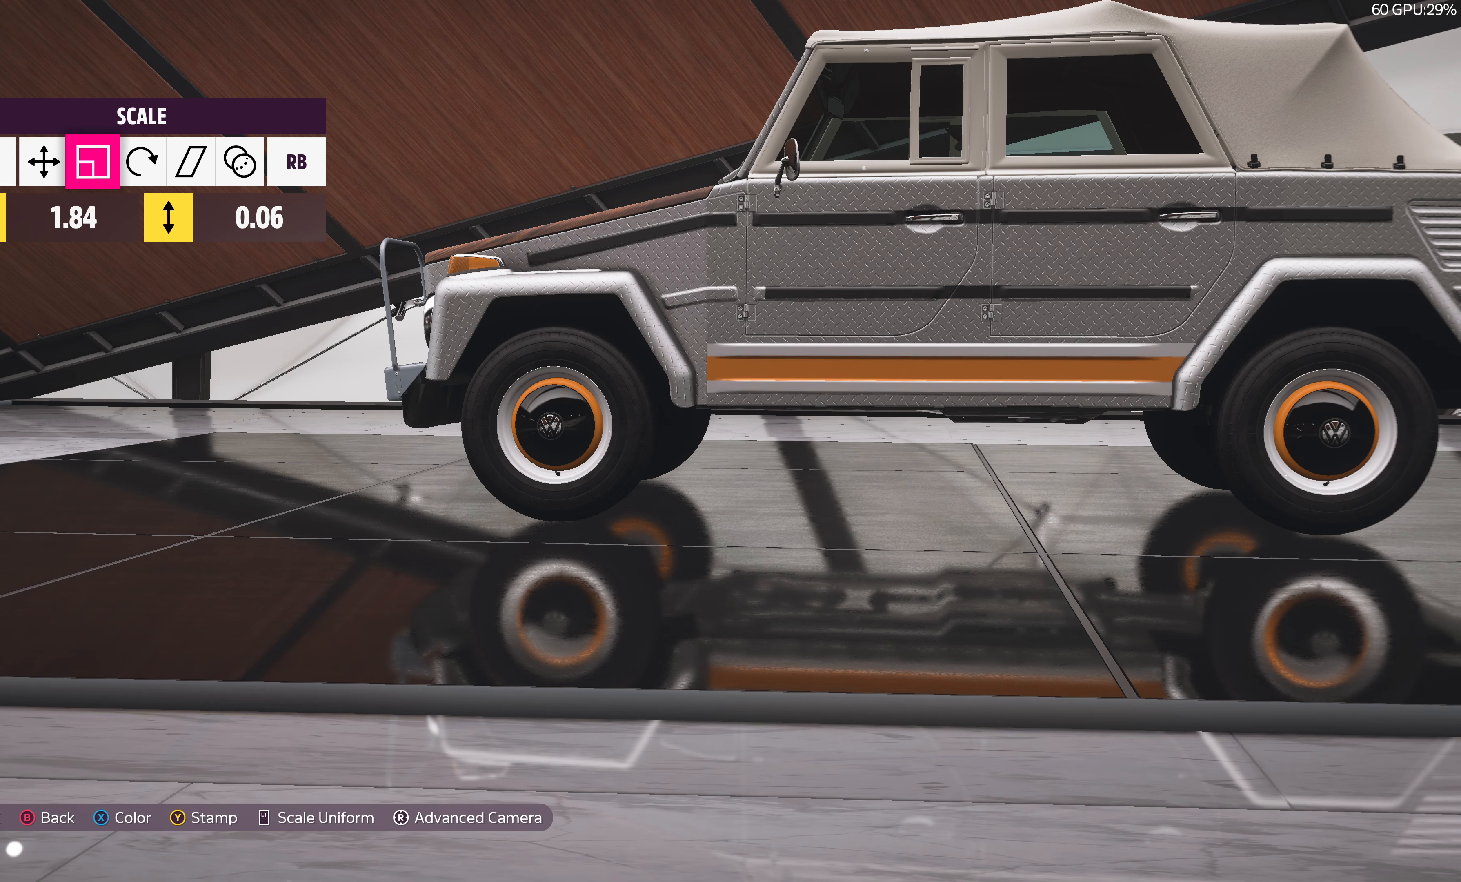
{"buttons": [], "left_stick": "center", "right_stick": "center", "events": [[67, "left_stick", "right"], [134, "left_stick", "center"]]}
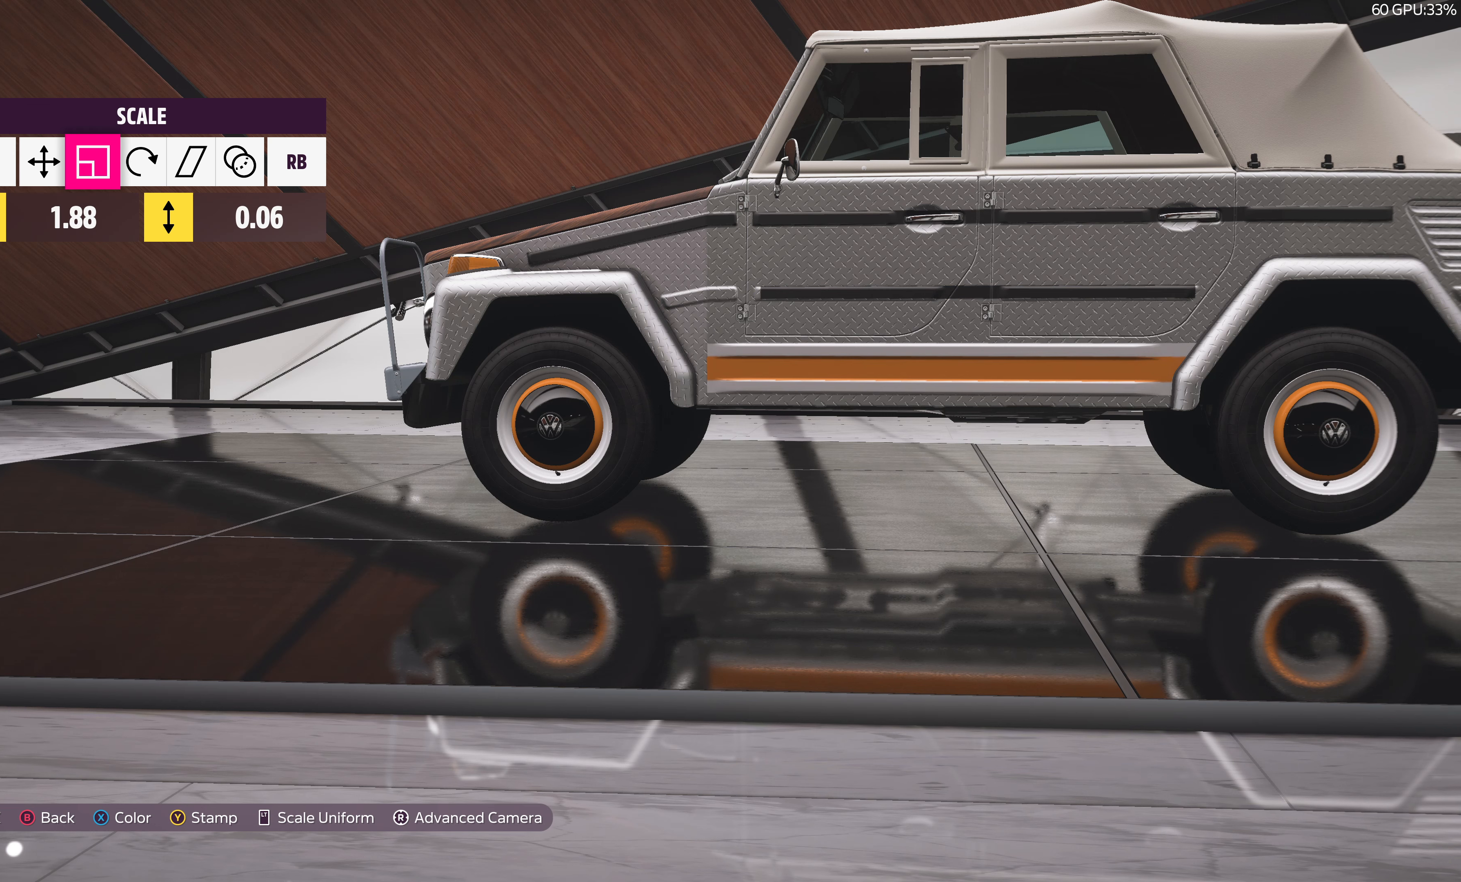
{"buttons": [], "left_stick": "center", "right_stick": "center", "events": []}
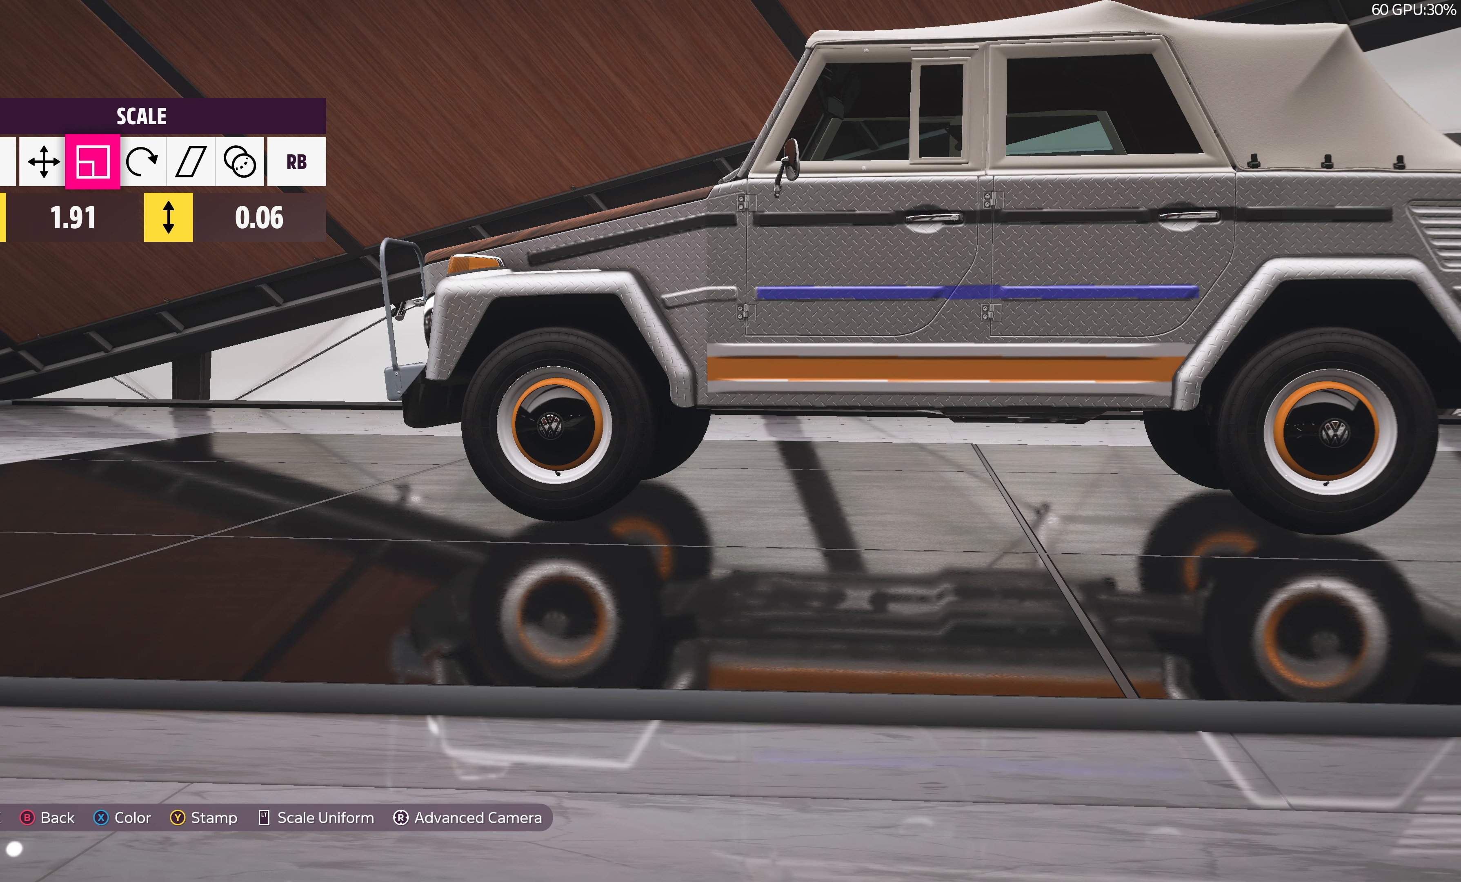
{"buttons": ["L1"], "left_stick": "center", "right_stick": "center", "events": [[267, "L1", "down"], [350, "L1", "up"], [433, "L1", "down"]]}
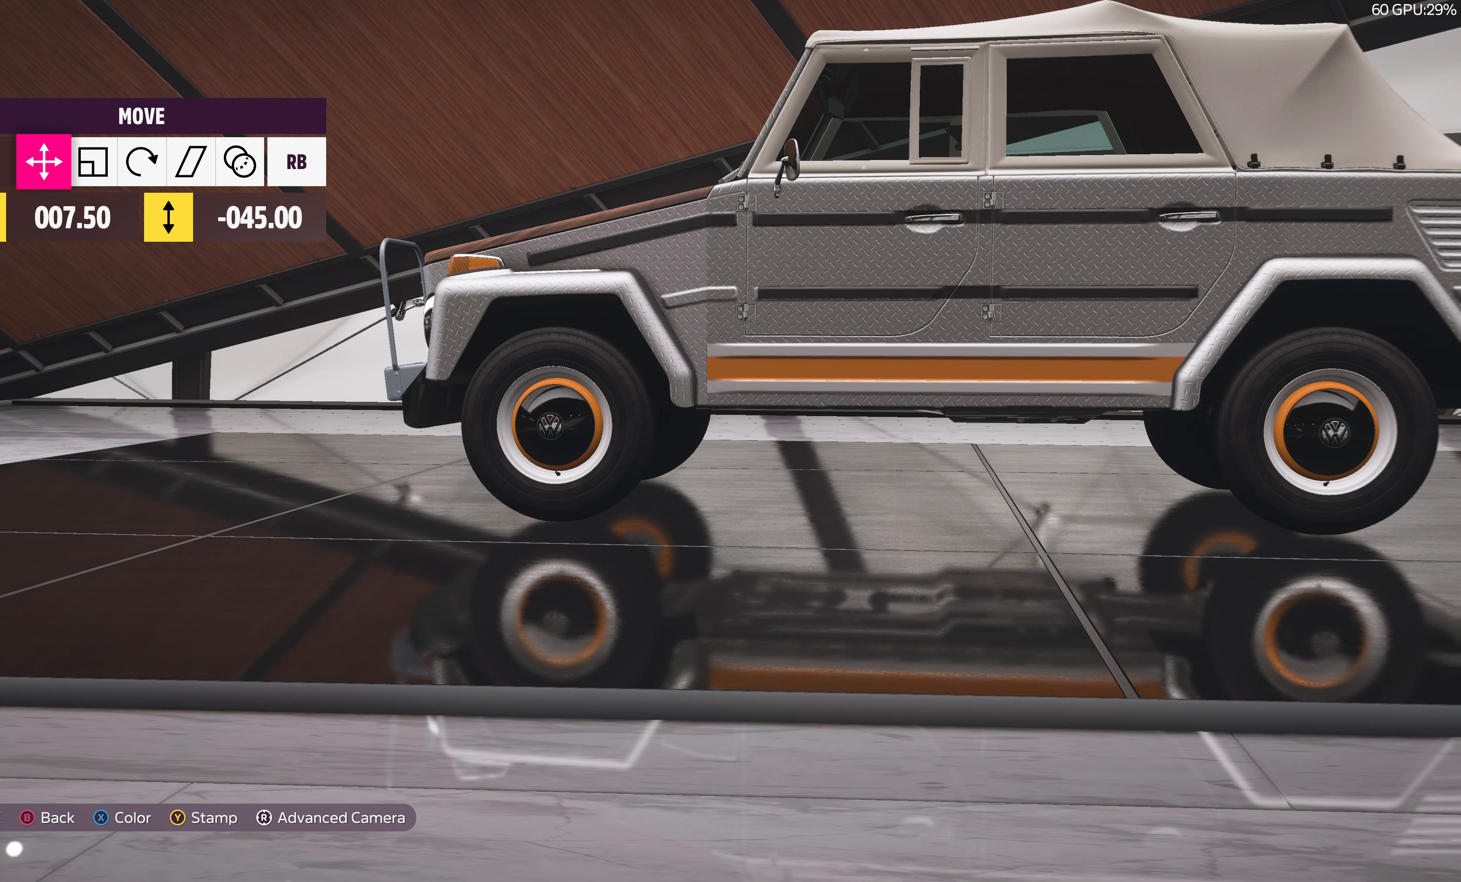
{"buttons": [], "left_stick": "center", "right_stick": "center", "events": [[33, "L1", "up"], [300, "DPAD_LEFT", "down"], [433, "DPAD_LEFT", "up"]]}
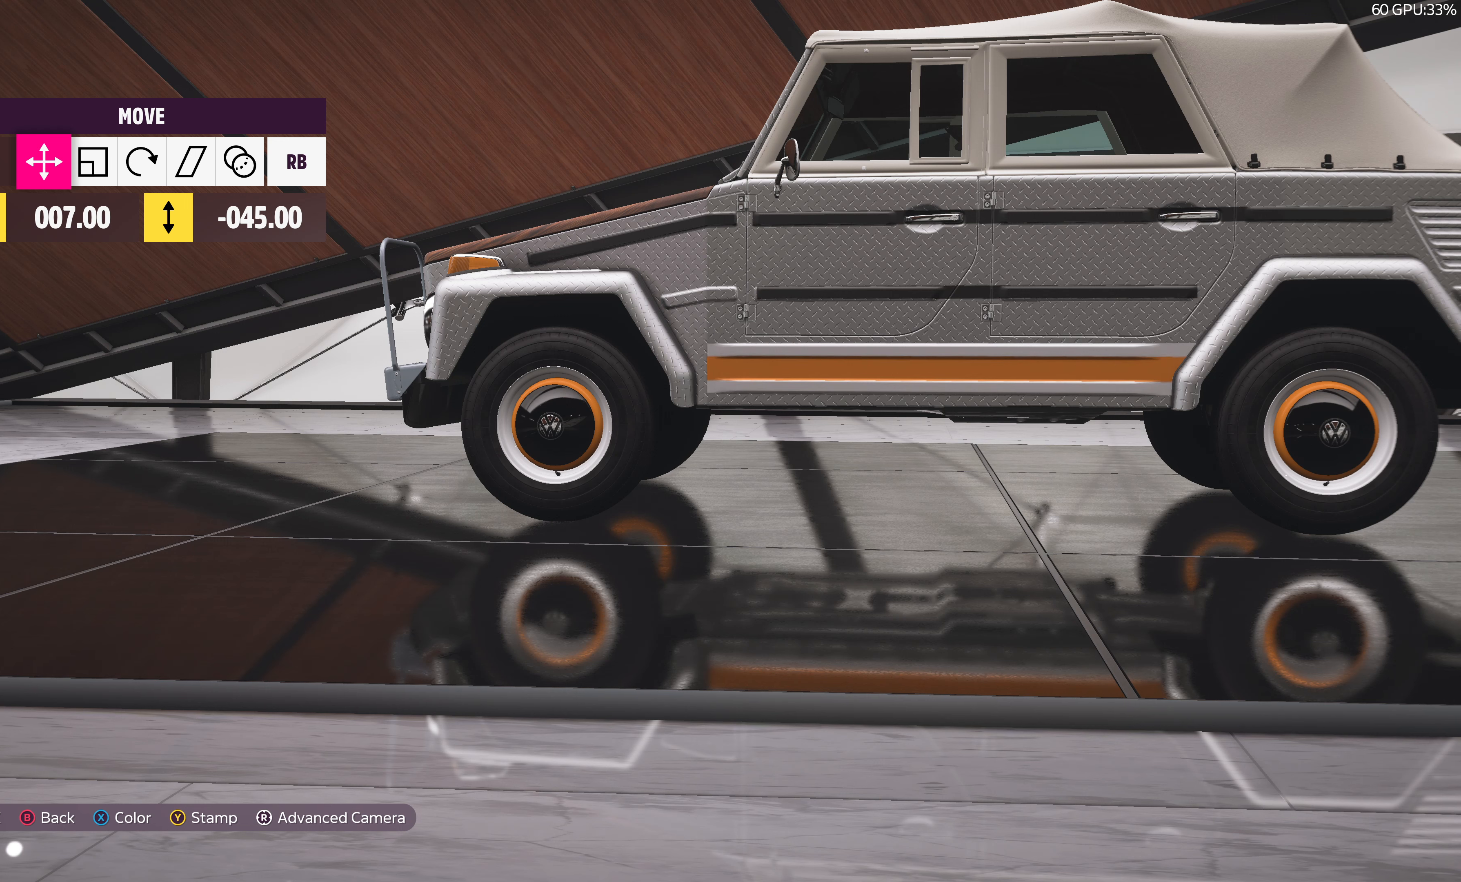
{"buttons": [], "left_stick": "center", "right_stick": "center", "events": [[66, "DPAD_LEFT", "down"], [183, "DPAD_LEFT", "up"]]}
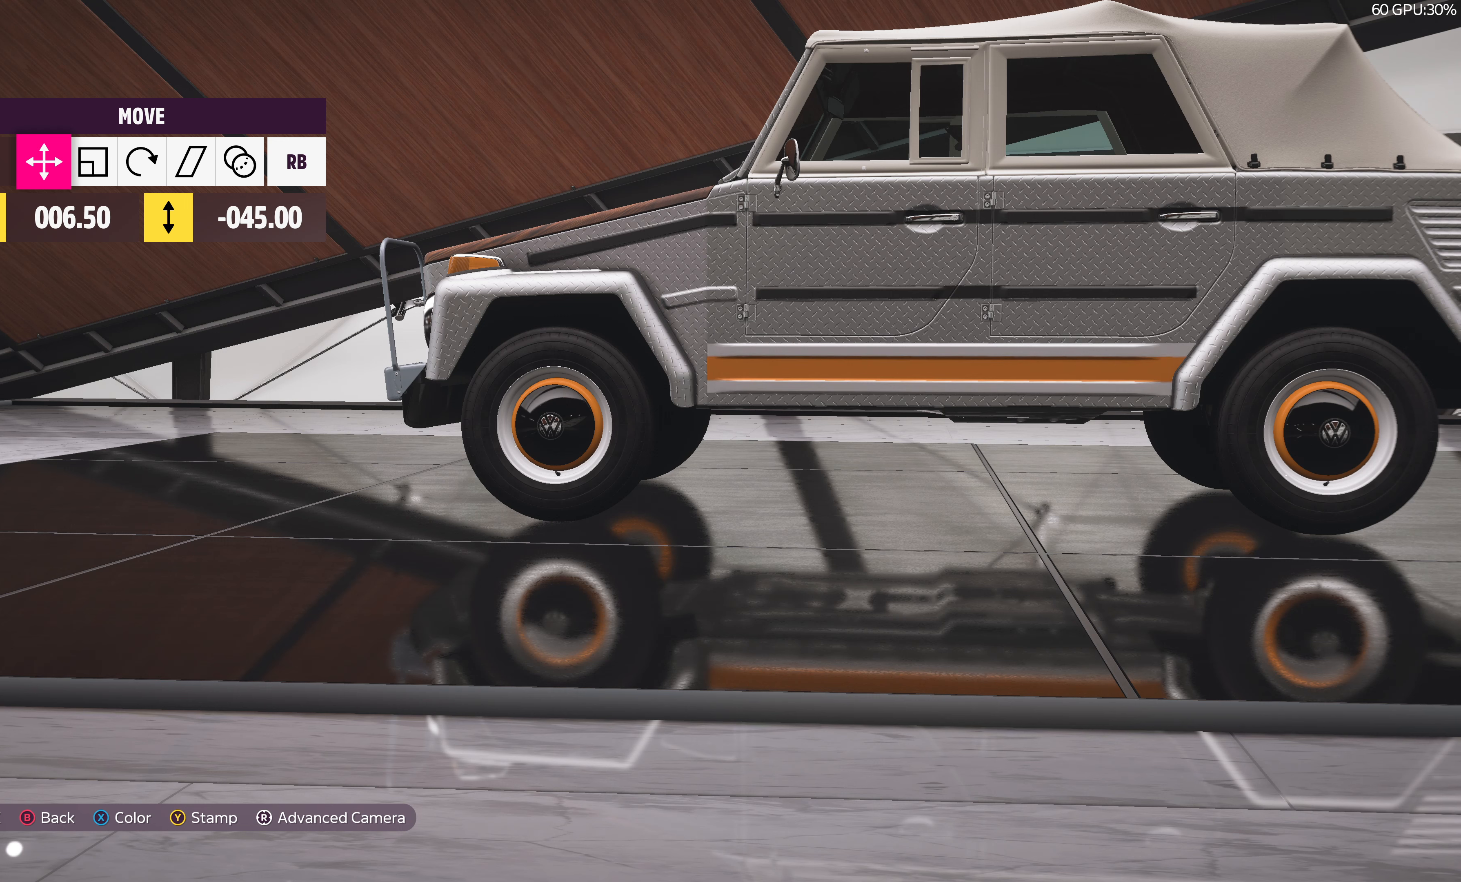
{"buttons": [], "left_stick": "center", "right_stick": "center", "events": [[150, "R1", "down"], [250, "R1", "up"], [316, "DPAD_RIGHT", "down"], [383, "DPAD_RIGHT", "up"]]}
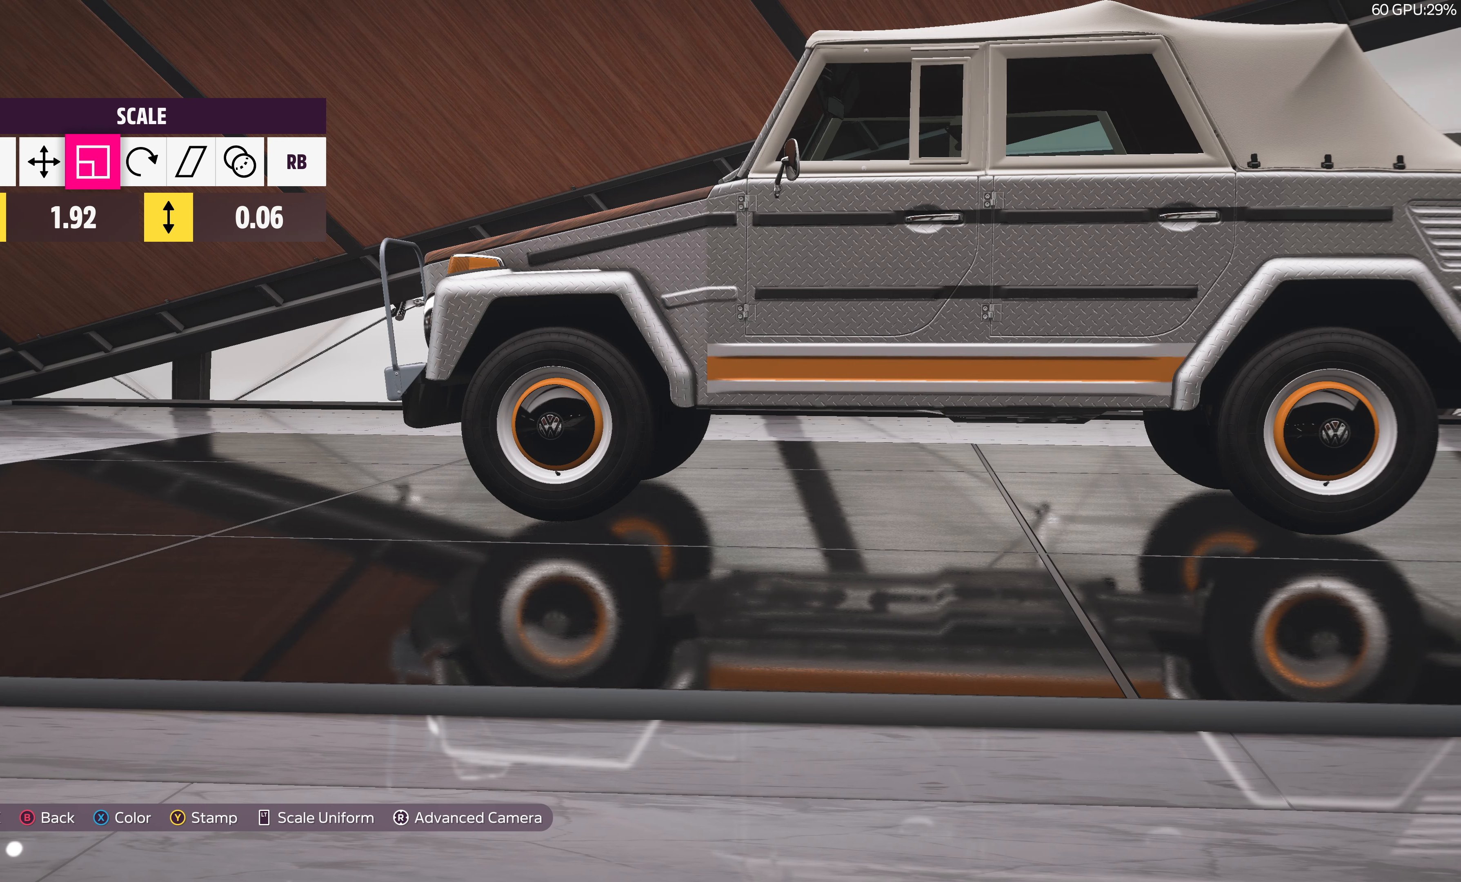
{"buttons": ["DPAD_LEFT"], "left_stick": "center", "right_stick": "center", "events": [[183, "L1", "down"], [333, "L1", "up"], [483, "DPAD_LEFT", "down"]]}
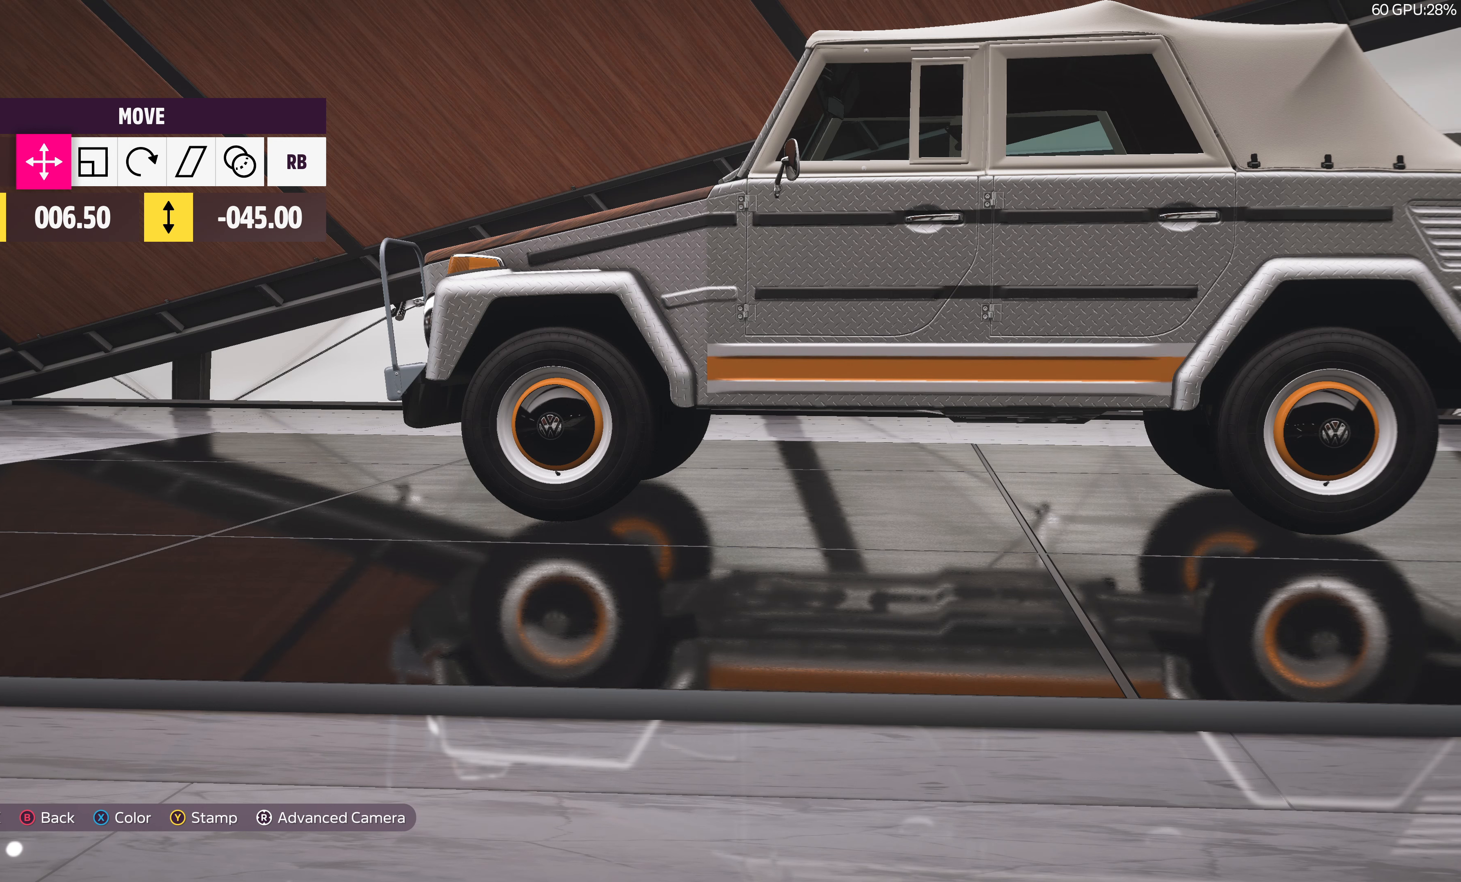
{"buttons": [], "left_stick": "center", "right_stick": "center", "events": [[66, "DPAD_LEFT", "up"], [200, "R1", "down"], [266, "R1", "up"], [333, "DPAD_RIGHT", "down"], [433, "DPAD_RIGHT", "up"]]}
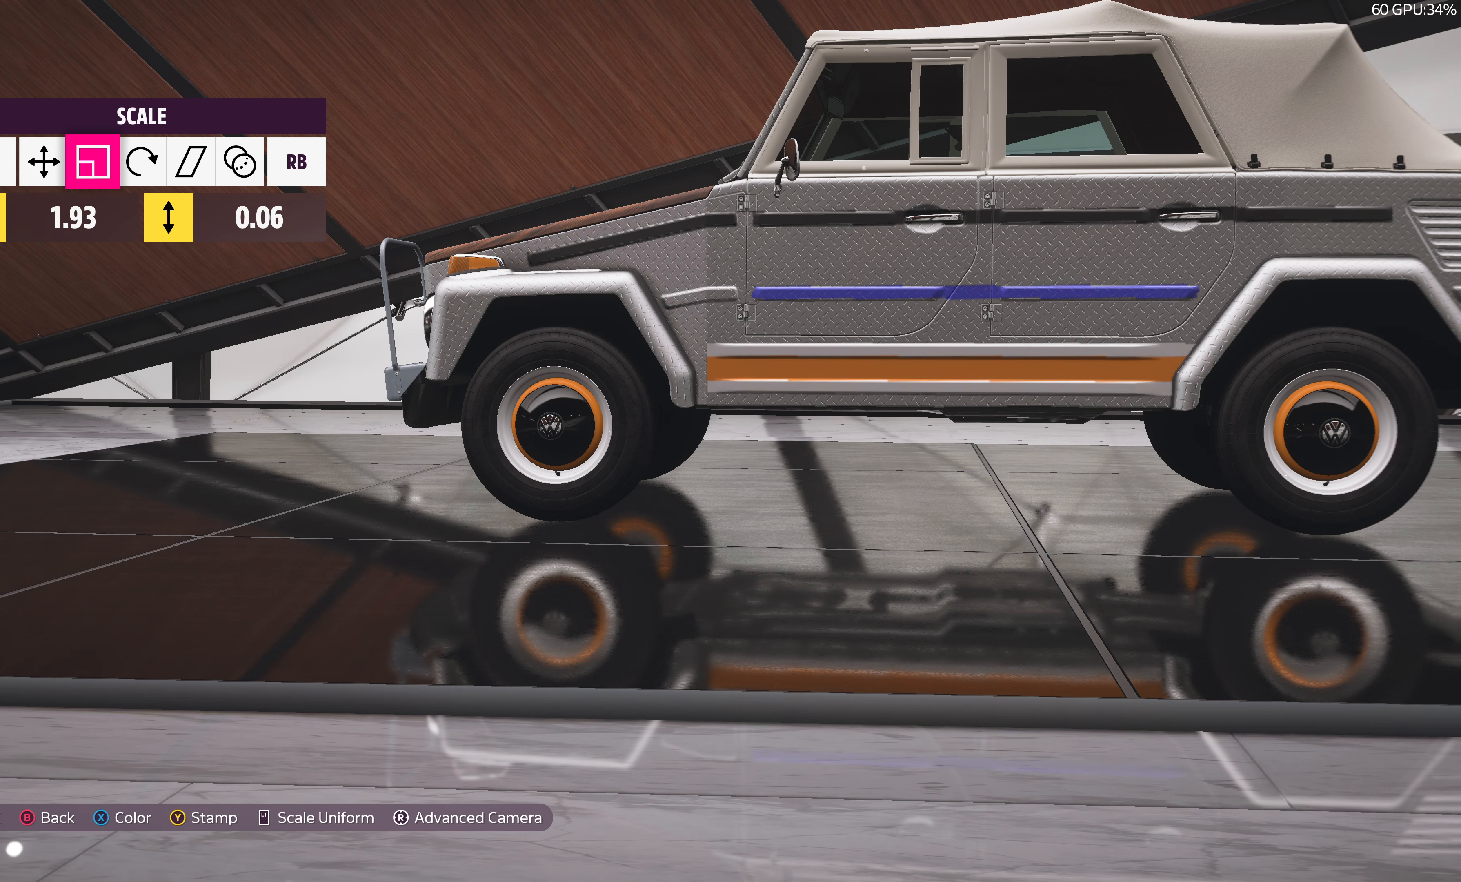
{"buttons": [], "left_stick": "center", "right_stick": "center", "events": [[350, "L1", "down"], [483, "L1", "up"]]}
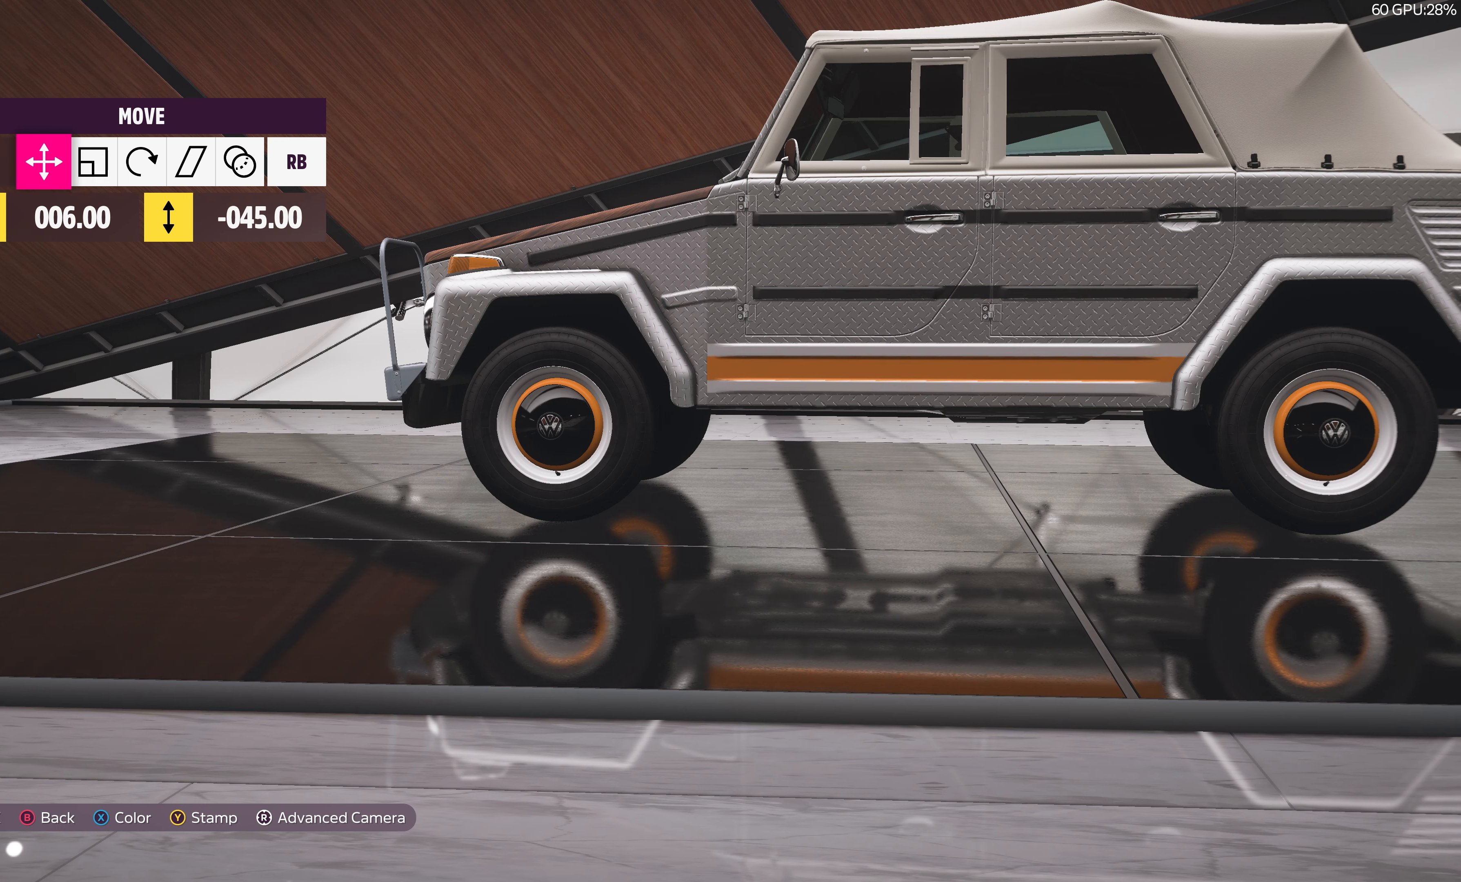
{"buttons": [], "left_stick": "center", "right_stick": "center", "events": [[83, "L1", "down"], [233, "L1", "up"]]}
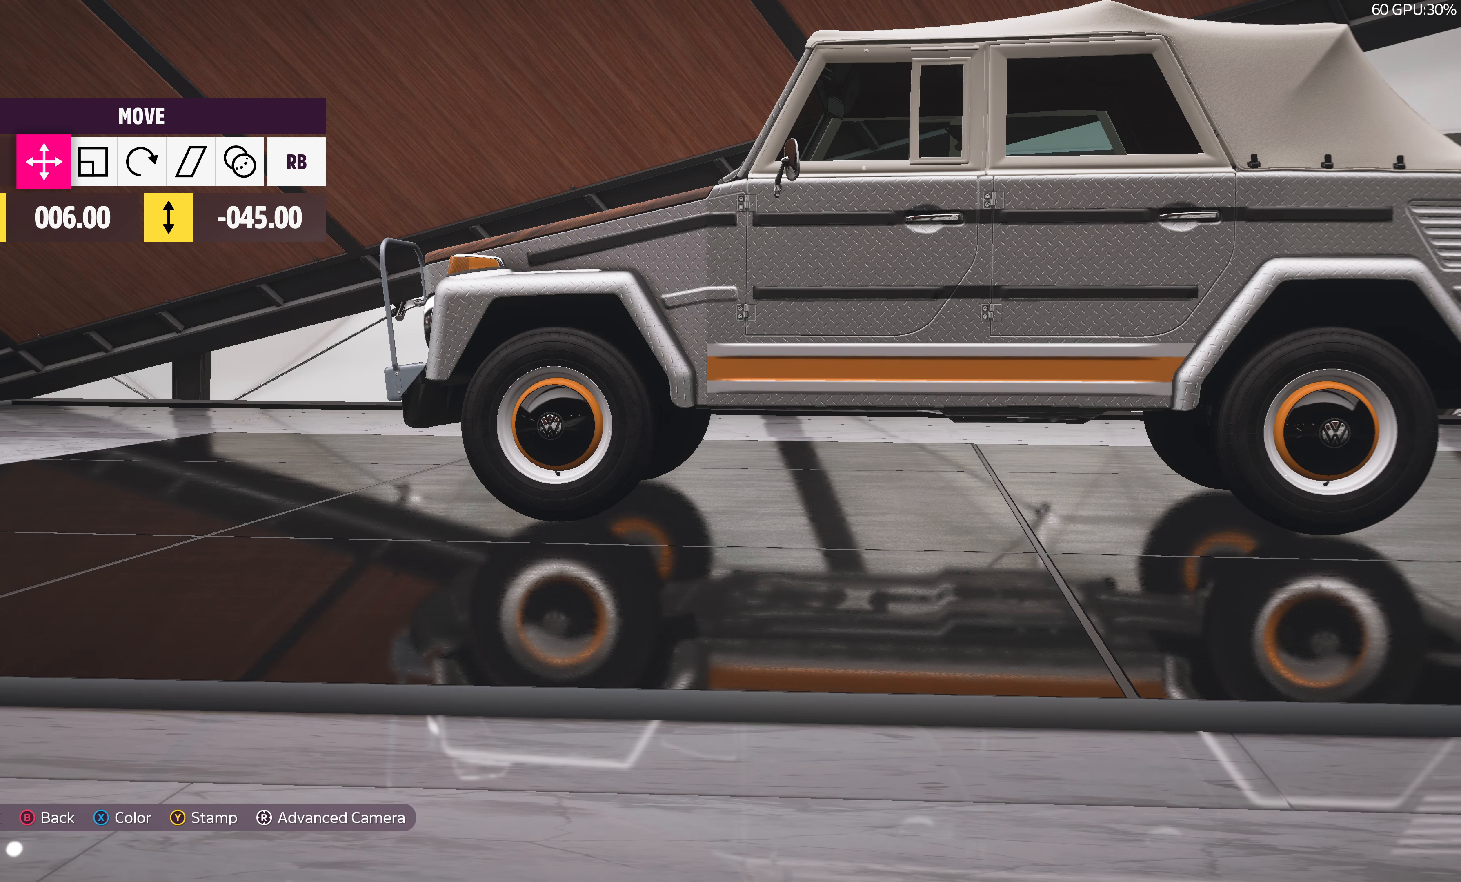
{"buttons": [], "left_stick": "center", "right_stick": "center", "events": [[83, "DPAD_RIGHT", "down"], [183, "DPAD_RIGHT", "up"]]}